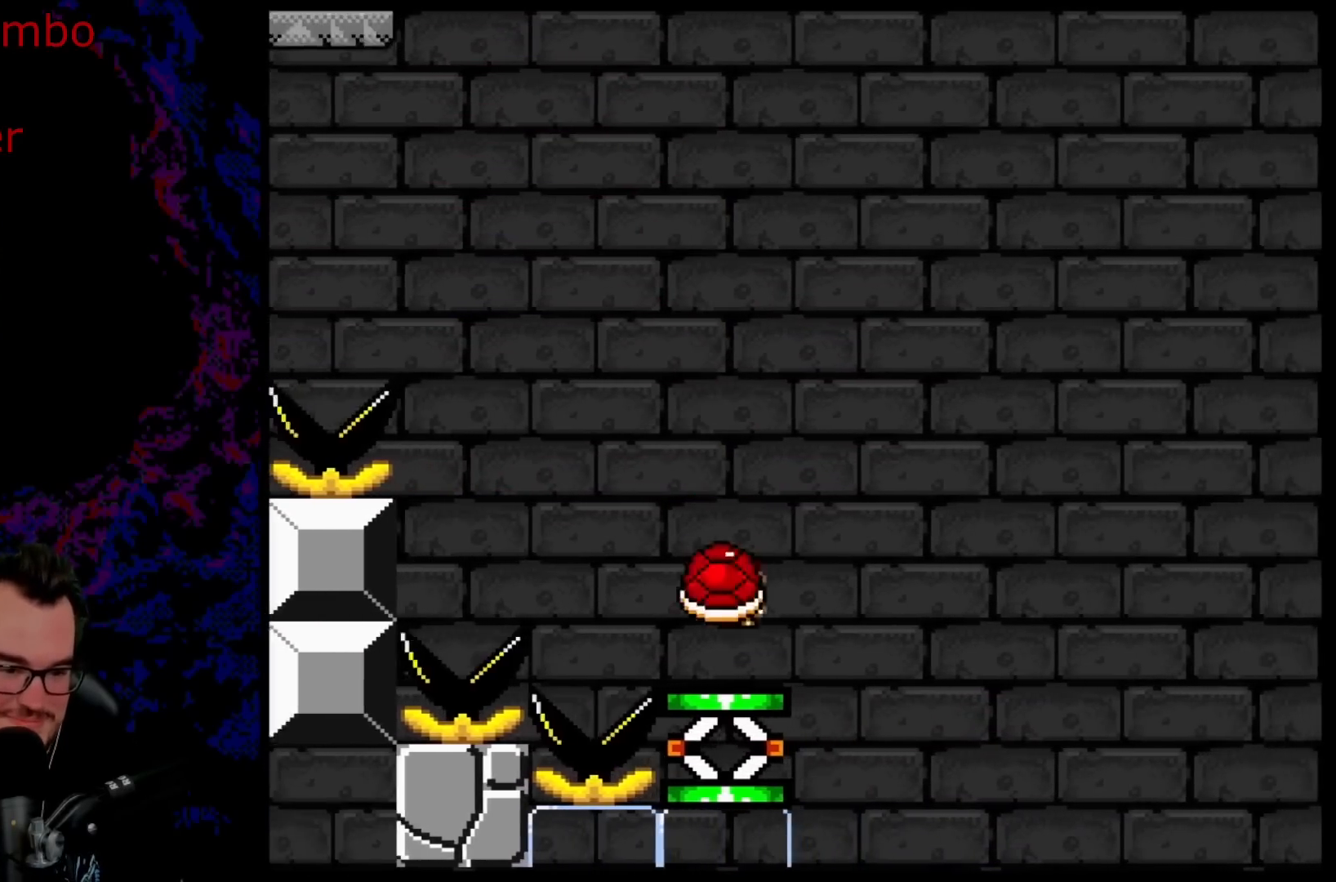
Gameplay with a controller (Nintendo layout); each line is a JSON object with the inputs held at the frame after it. "events" lists button and stick changes between this image and that frame as [ms after this image, input, new state], when the widget could be followed in between. Not read: L3 R3.
{"buttons": ["B", "Y", "DPAD_RIGHT"], "events": [[167, "B", "down"]]}
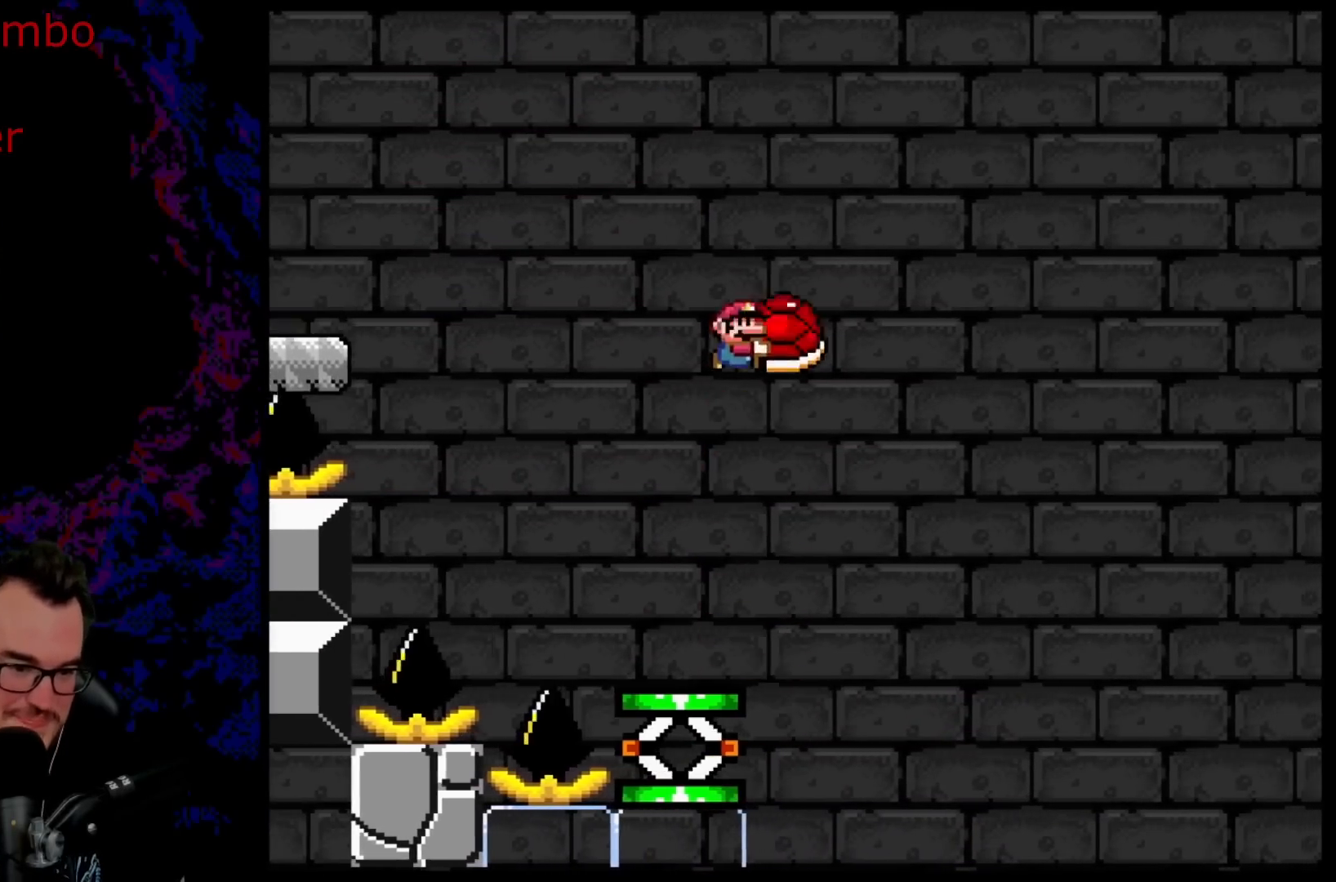
{"buttons": ["B", "Y", "DPAD_RIGHT"], "events": []}
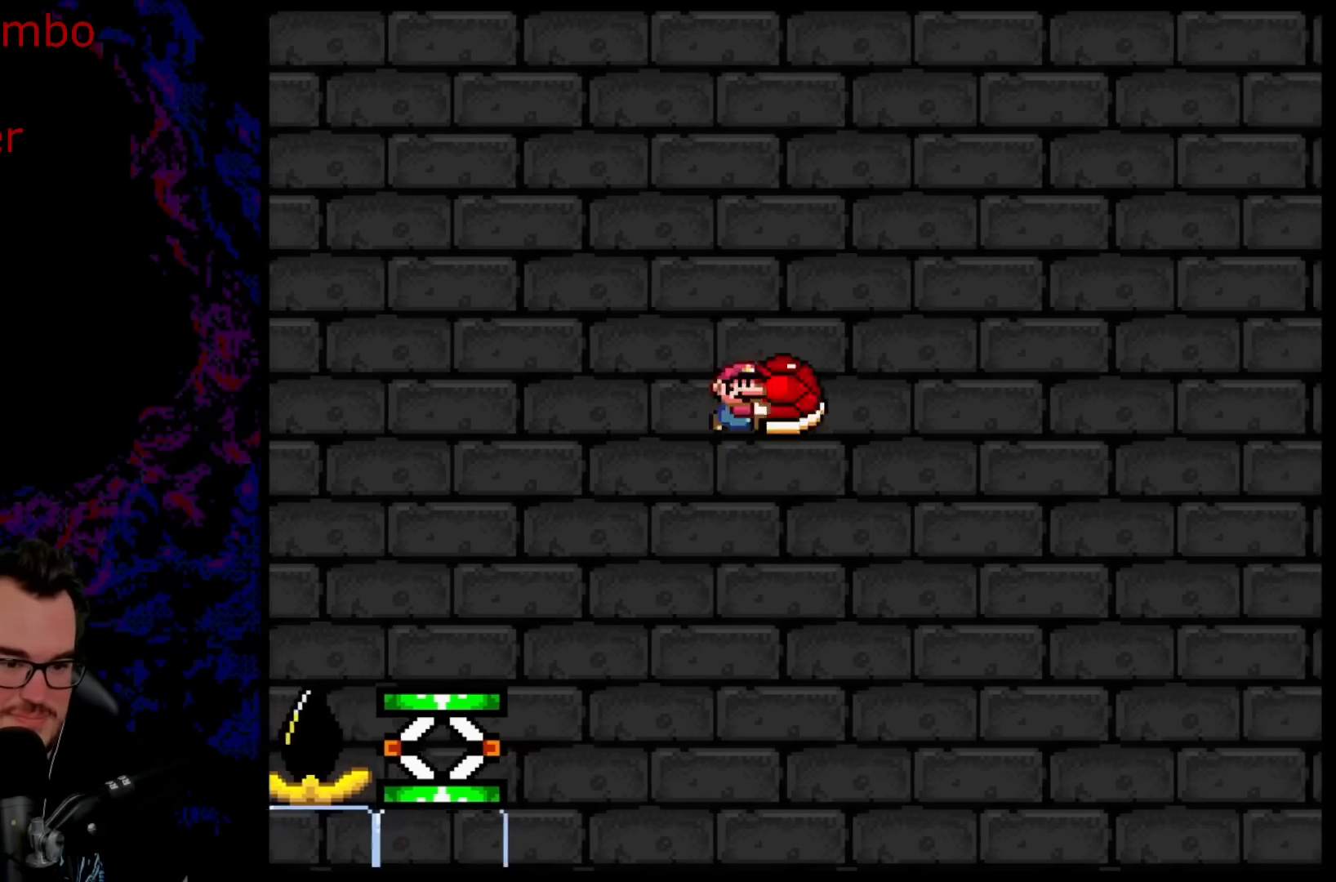
{"buttons": ["B", "Y", "DPAD_RIGHT"], "events": []}
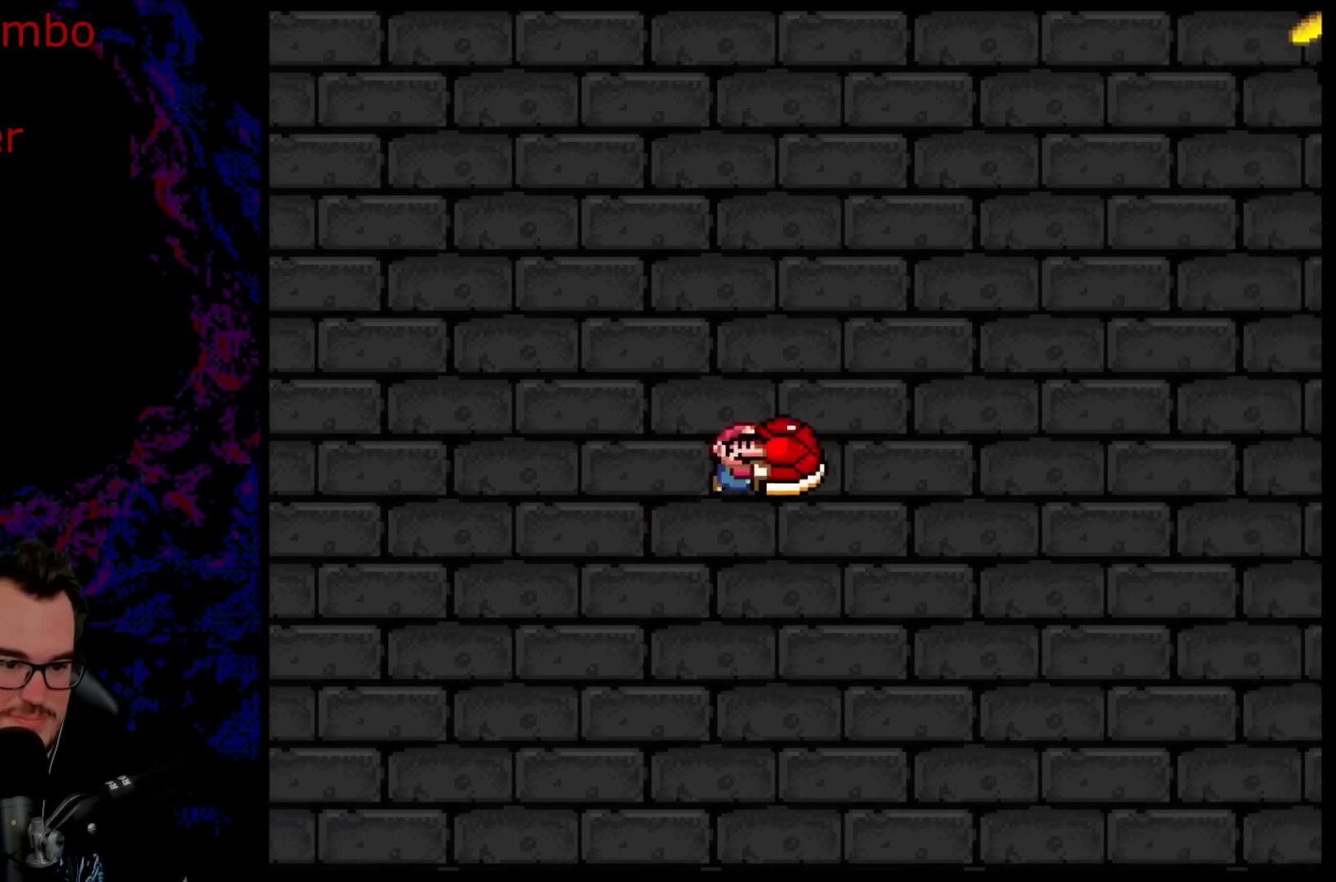
{"buttons": ["B", "Y", "DPAD_RIGHT"], "events": []}
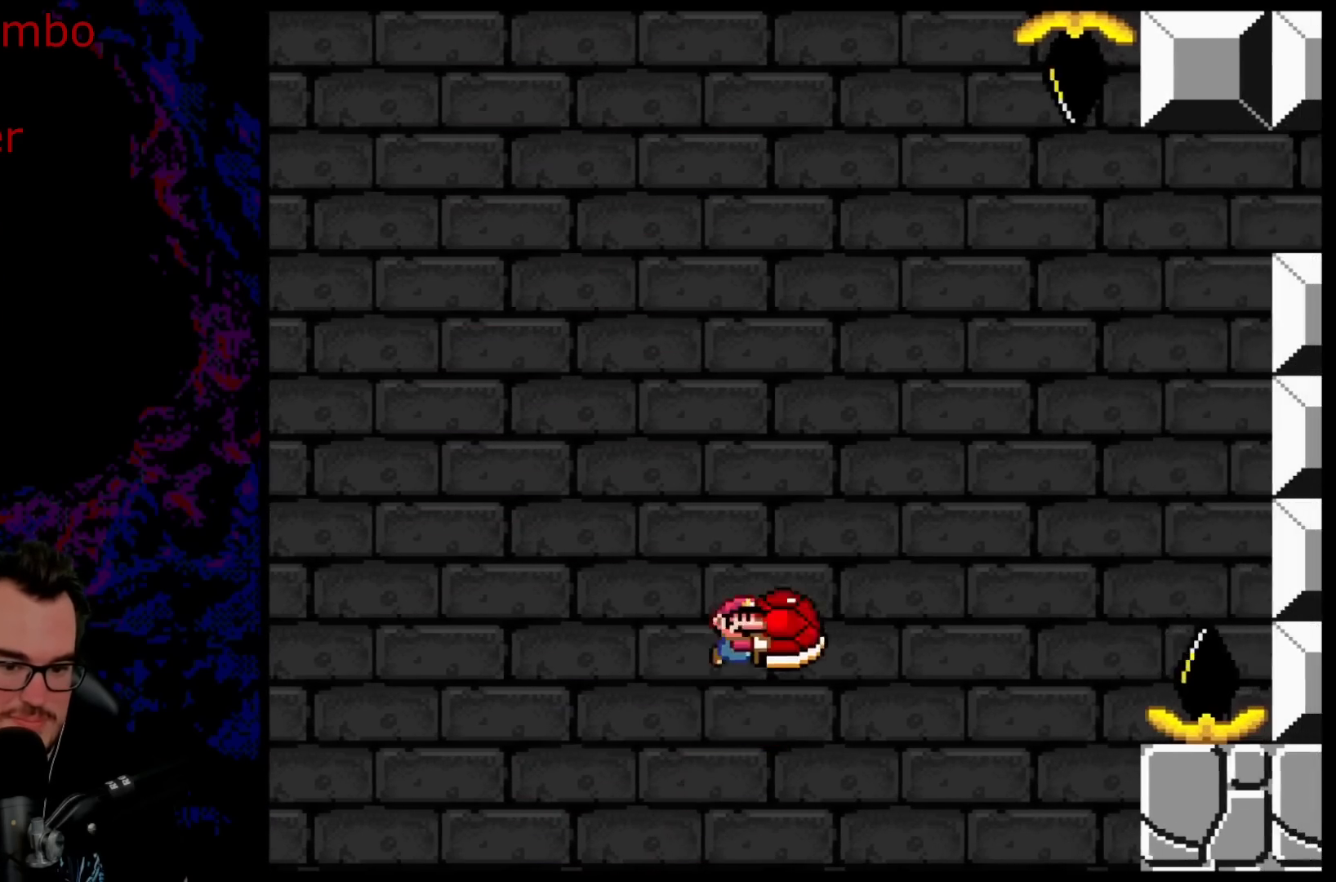
{"buttons": ["B", "Y", "DPAD_RIGHT"], "events": [[267, "Y", "up"], [400, "Y", "down"]]}
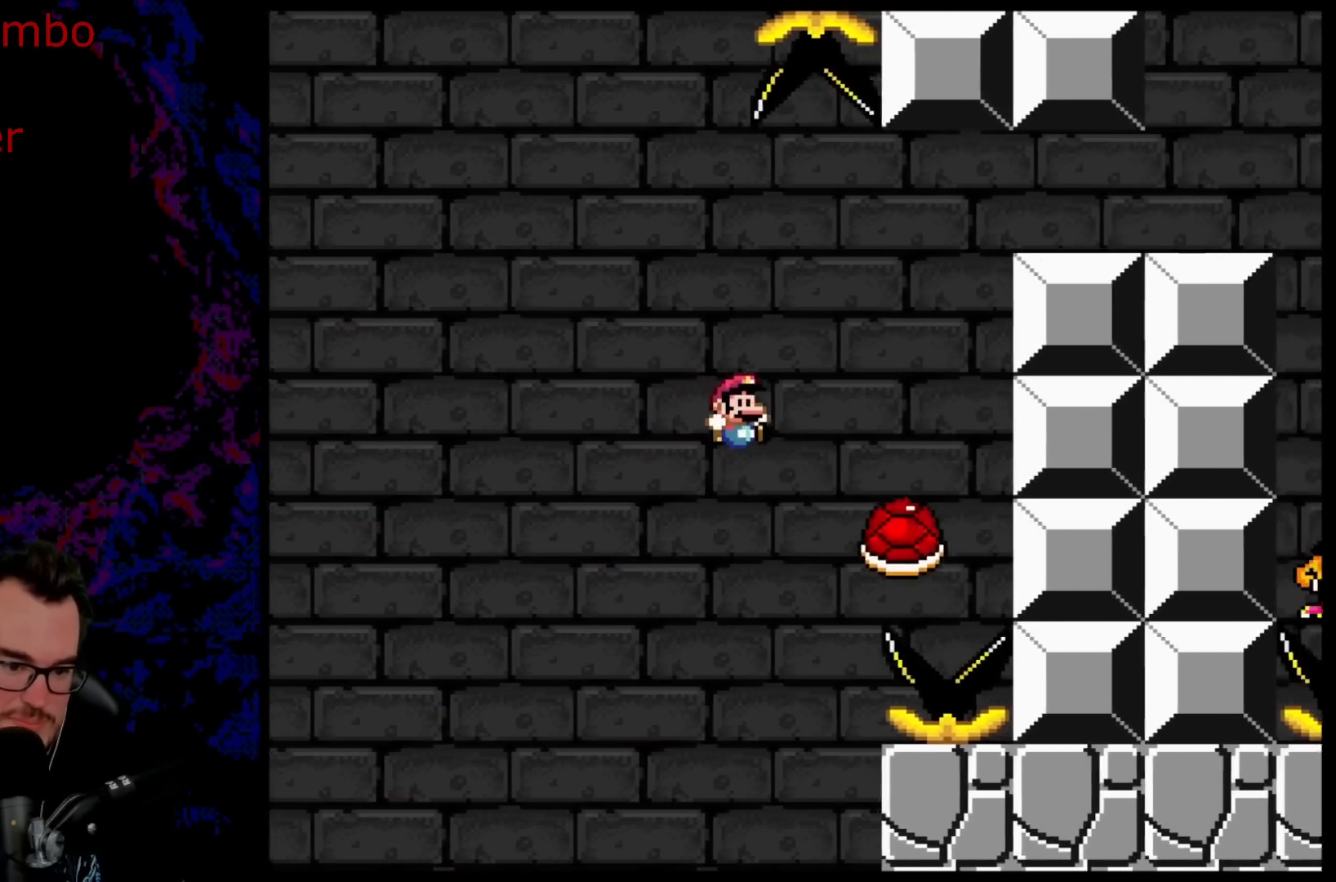
{"buttons": ["B", "Y", "DPAD_RIGHT"], "events": [[233, "DPAD_DOWN", "down"], [250, "DPAD_DOWN", "up"], [250, "DPAD_LEFT", "down"], [250, "DPAD_RIGHT", "up"], [317, "DPAD_DOWN", "down"], [317, "DPAD_LEFT", "up"], [317, "DPAD_RIGHT", "down"], [333, "DPAD_DOWN", "up"]]}
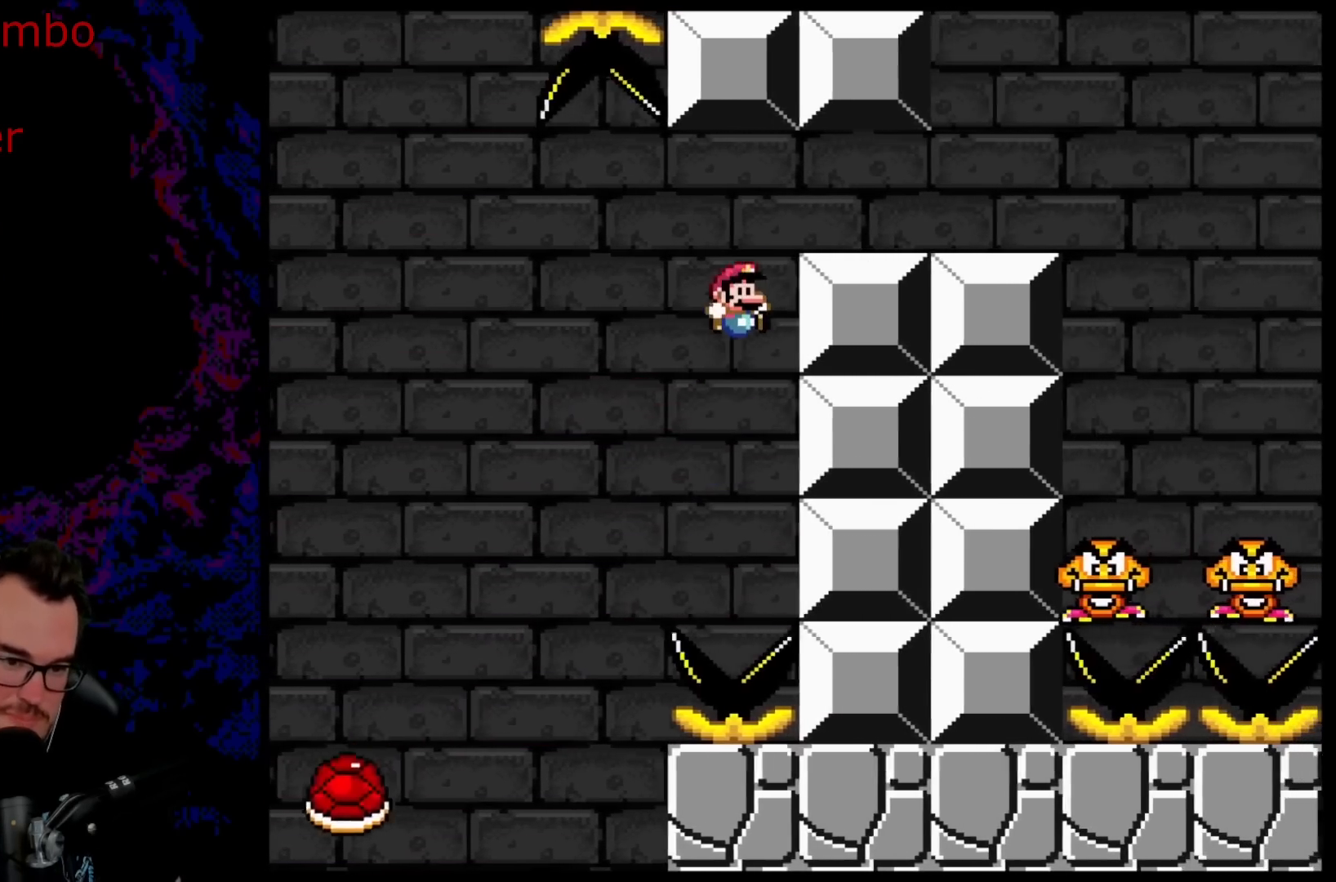
{"buttons": ["B", "Y", "DPAD_RIGHT"], "events": []}
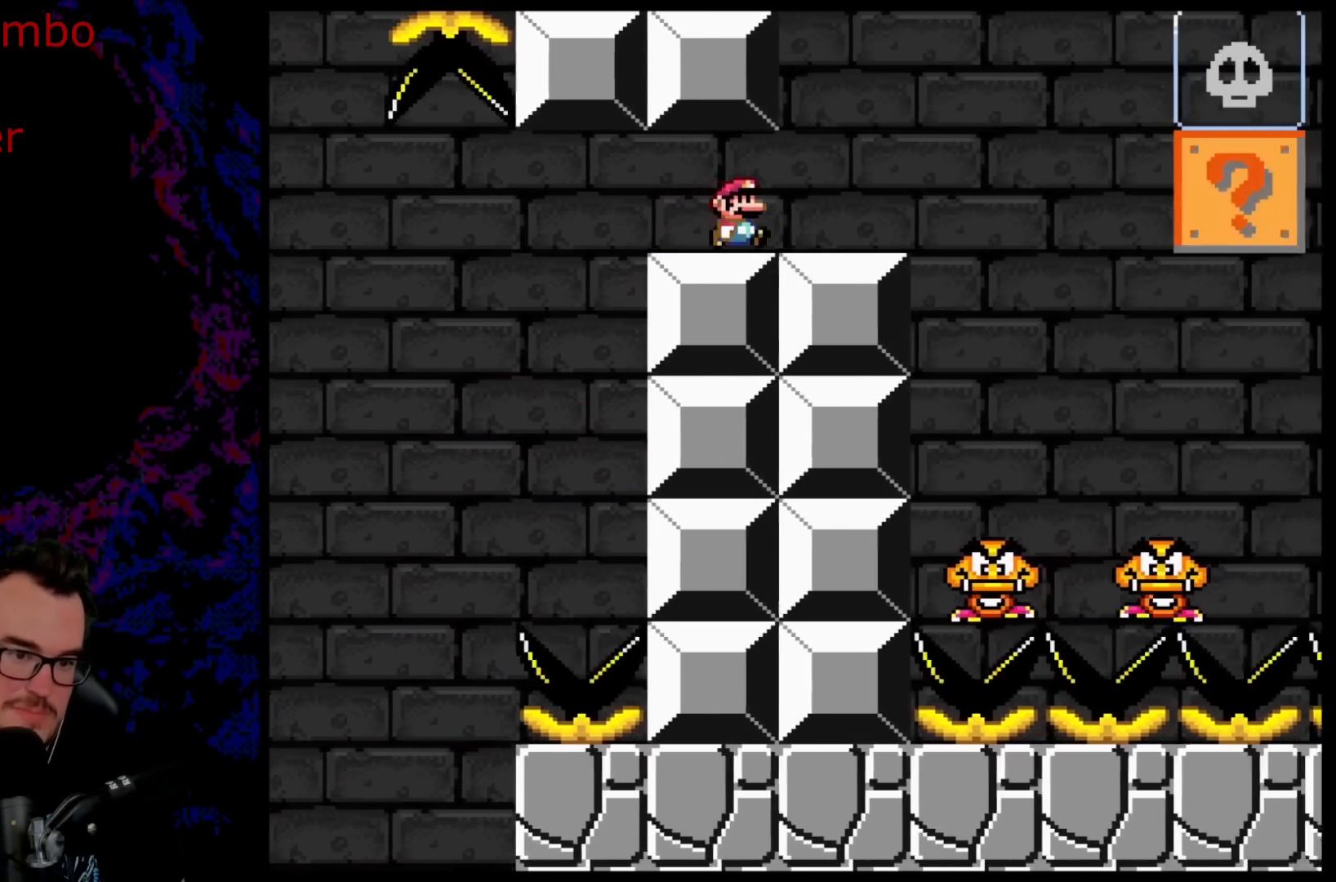
{"buttons": ["B", "Y", "DPAD_RIGHT"], "events": [[67, "DPAD_DOWN", "down"], [67, "DPAD_LEFT", "down"], [67, "DPAD_RIGHT", "up"], [83, "DPAD_DOWN", "up"], [200, "DPAD_LEFT", "up"], [250, "B", "up"], [333, "DPAD_RIGHT", "down"], [433, "B", "down"]]}
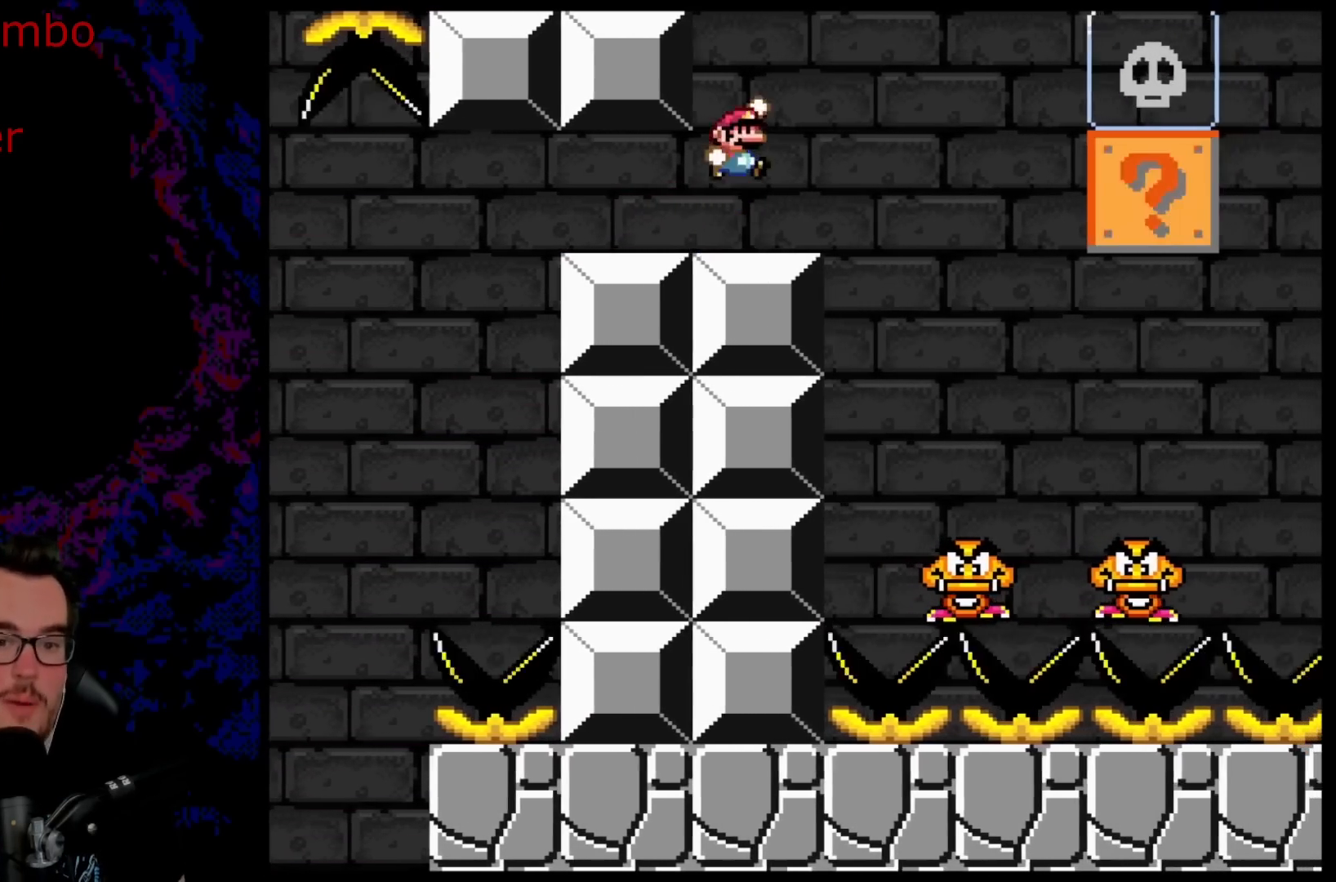
{"buttons": ["Y", "DPAD_LEFT"], "events": [[50, "B", "up"], [483, "DPAD_DOWN", "down"], [500, "DPAD_DOWN", "up"], [500, "DPAD_LEFT", "down"], [500, "DPAD_RIGHT", "up"]]}
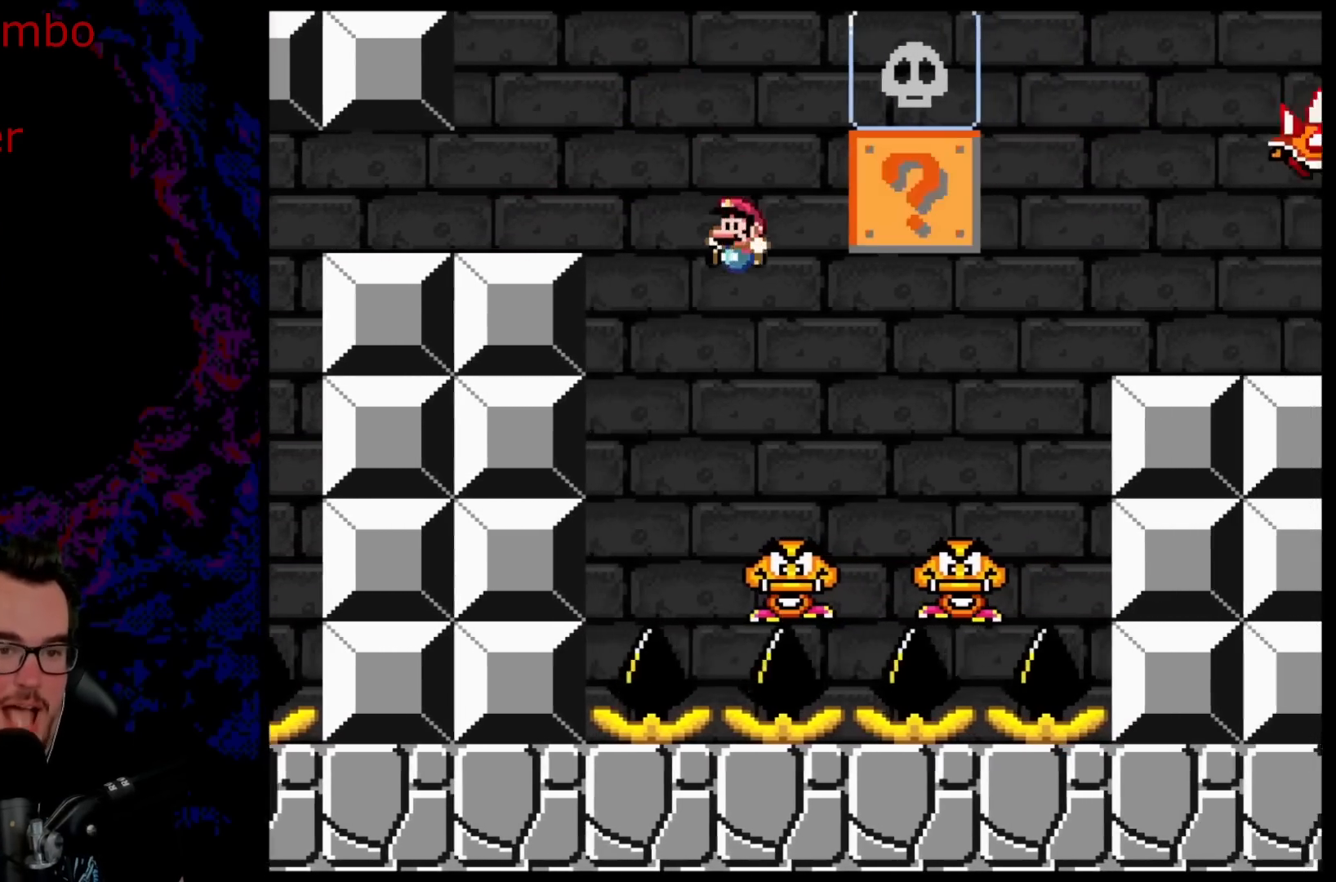
{"buttons": ["B", "Y", "DPAD_RIGHT"], "events": [[83, "DPAD_DOWN", "down"], [83, "DPAD_LEFT", "up"], [83, "DPAD_RIGHT", "down"], [117, "DPAD_DOWN", "up"], [183, "B", "down"]]}
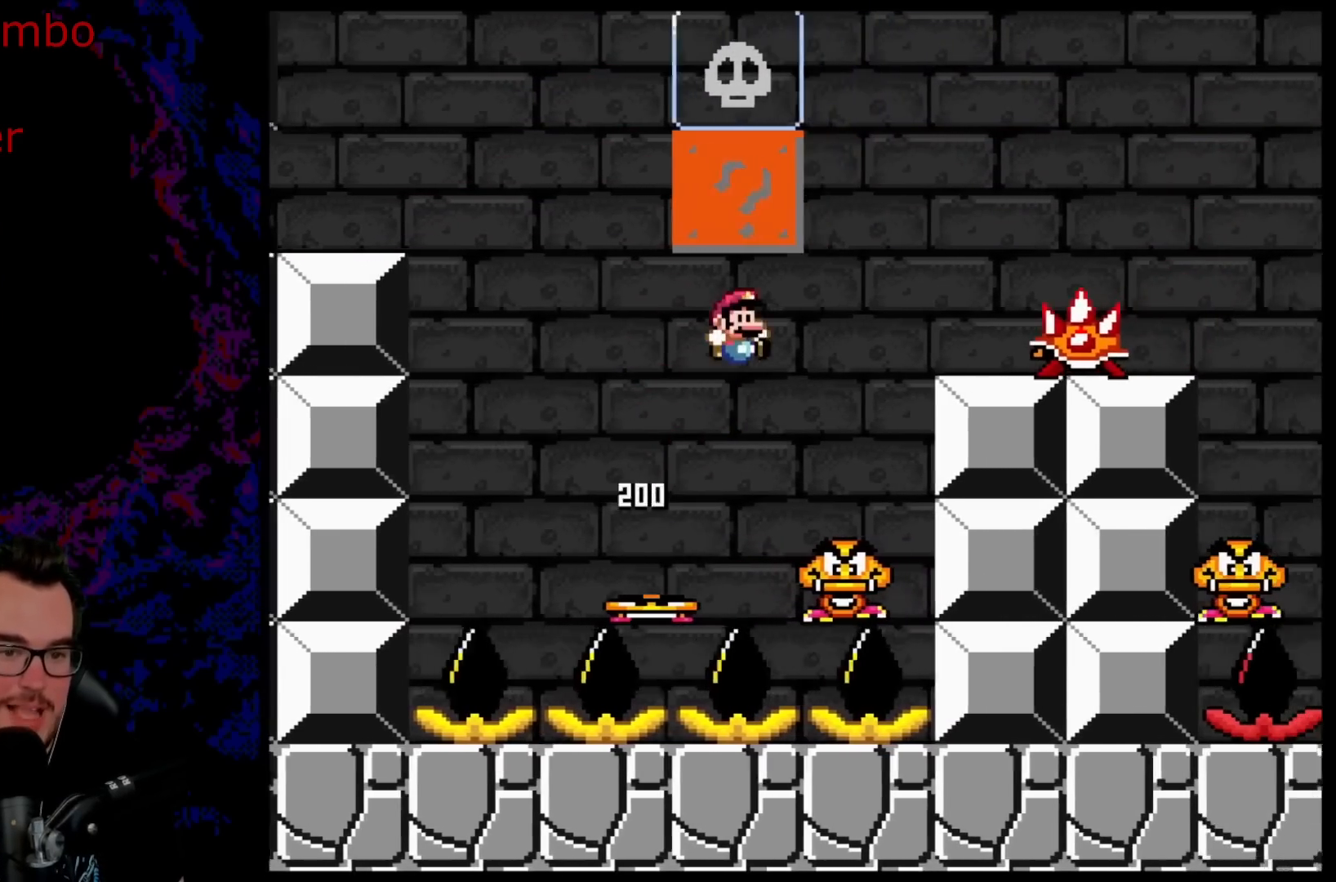
{"buttons": ["B", "Y", "DPAD_LEFT"], "events": [[117, "DPAD_DOWN", "down"], [133, "DPAD_LEFT", "down"], [133, "DPAD_RIGHT", "up"], [150, "DPAD_DOWN", "up"], [300, "DPAD_LEFT", "up"], [300, "DPAD_RIGHT", "down"], [467, "DPAD_DOWN", "down"], [483, "DPAD_DOWN", "up"], [483, "DPAD_LEFT", "down"], [483, "DPAD_RIGHT", "up"]]}
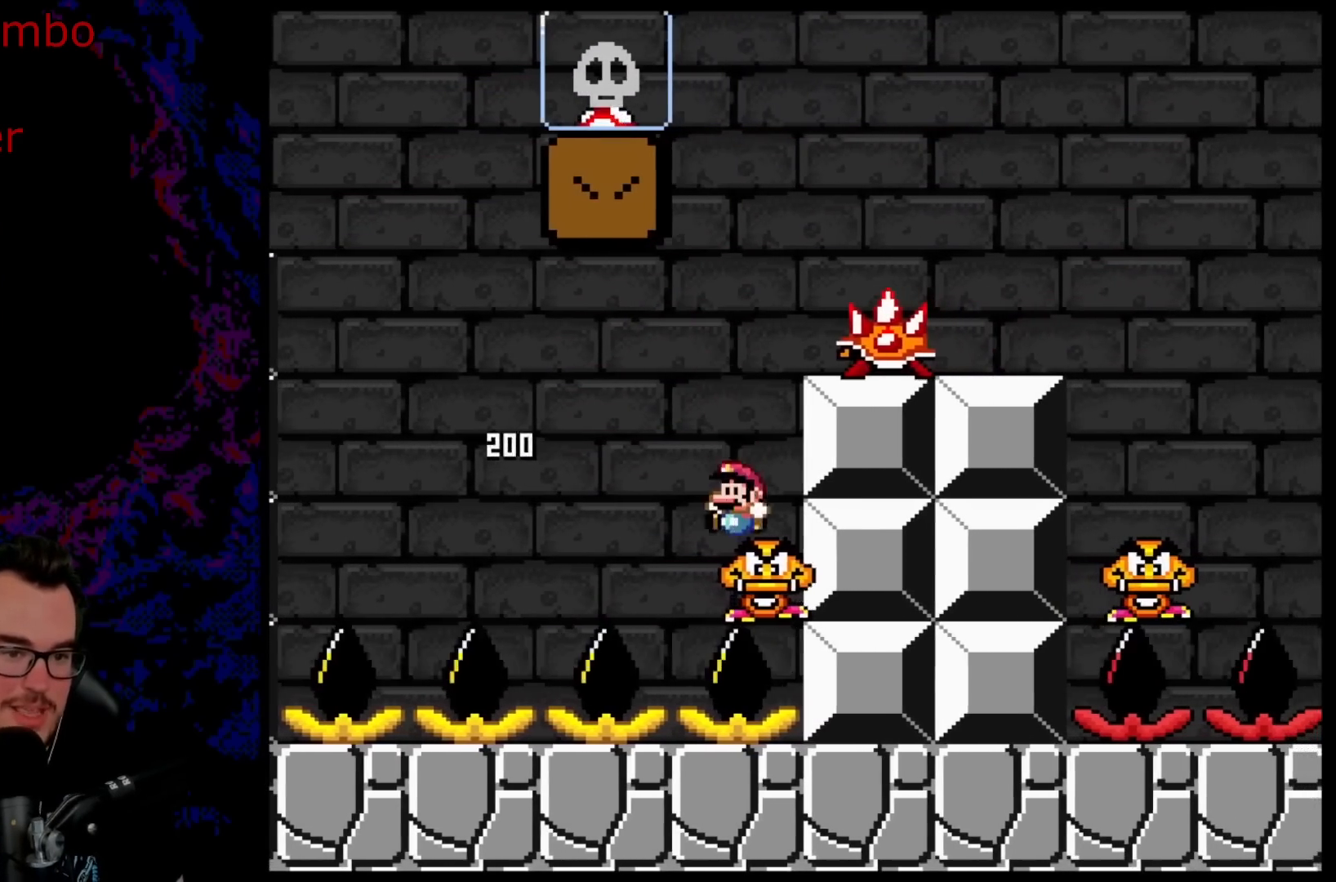
{"buttons": ["B", "Y", "DPAD_RIGHT"], "events": [[133, "DPAD_LEFT", "up"], [133, "DPAD_RIGHT", "down"], [133, "DPAD_UP", "down"], [150, "DPAD_UP", "up"]]}
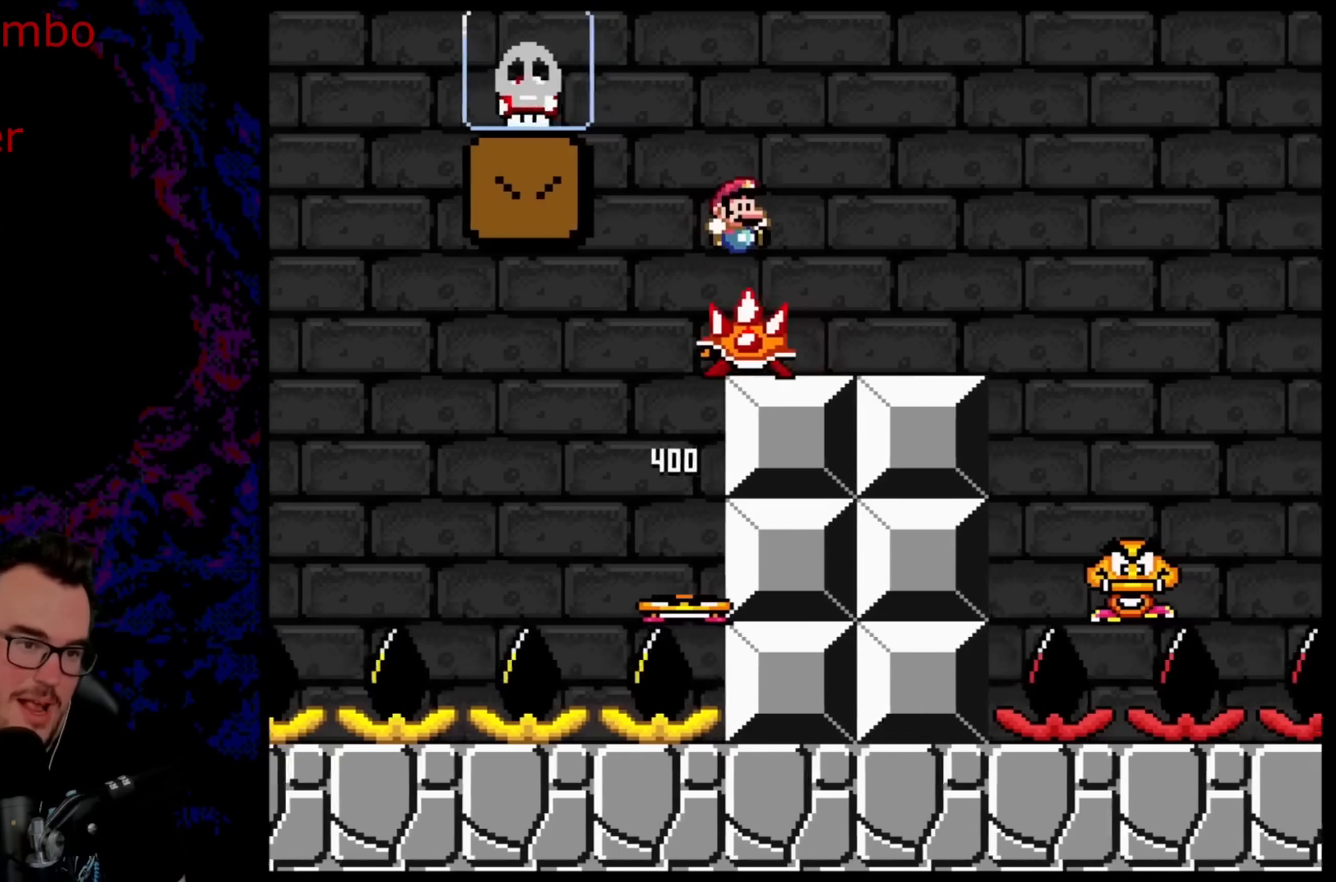
{"buttons": ["X", "DPAD_LEFT"], "events": [[150, "DPAD_RIGHT", "up"], [150, "DPAD_UP", "down"], [167, "DPAD_LEFT", "down"], [167, "DPAD_UP", "up"], [283, "B", "up"], [350, "X", "down"], [383, "Y", "up"]]}
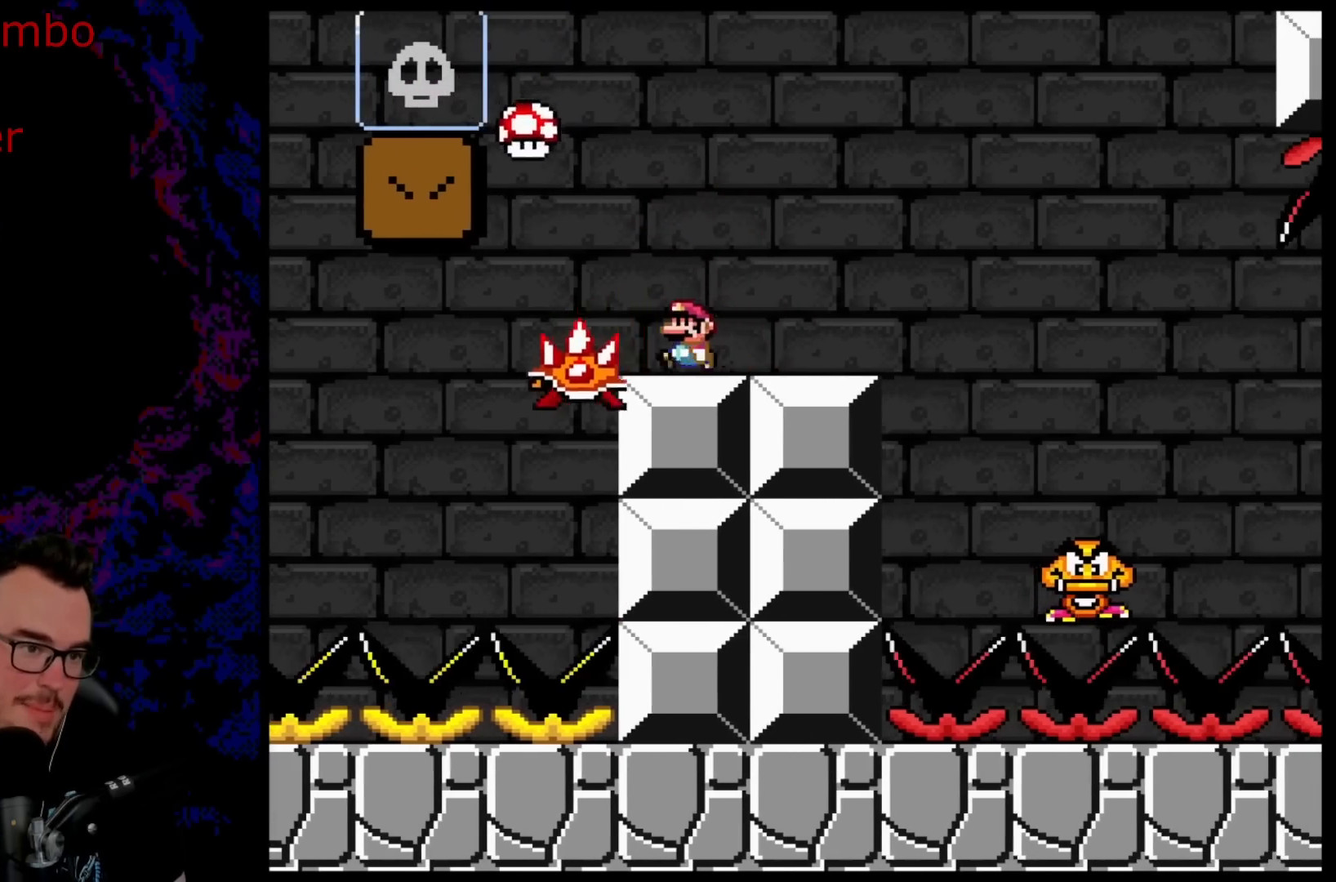
{"buttons": ["A", "X", "DPAD_RIGHT"], "events": [[33, "A", "down"], [200, "DPAD_LEFT", "up"], [217, "A", "up"], [250, "DPAD_RIGHT", "down"], [283, "A", "down"]]}
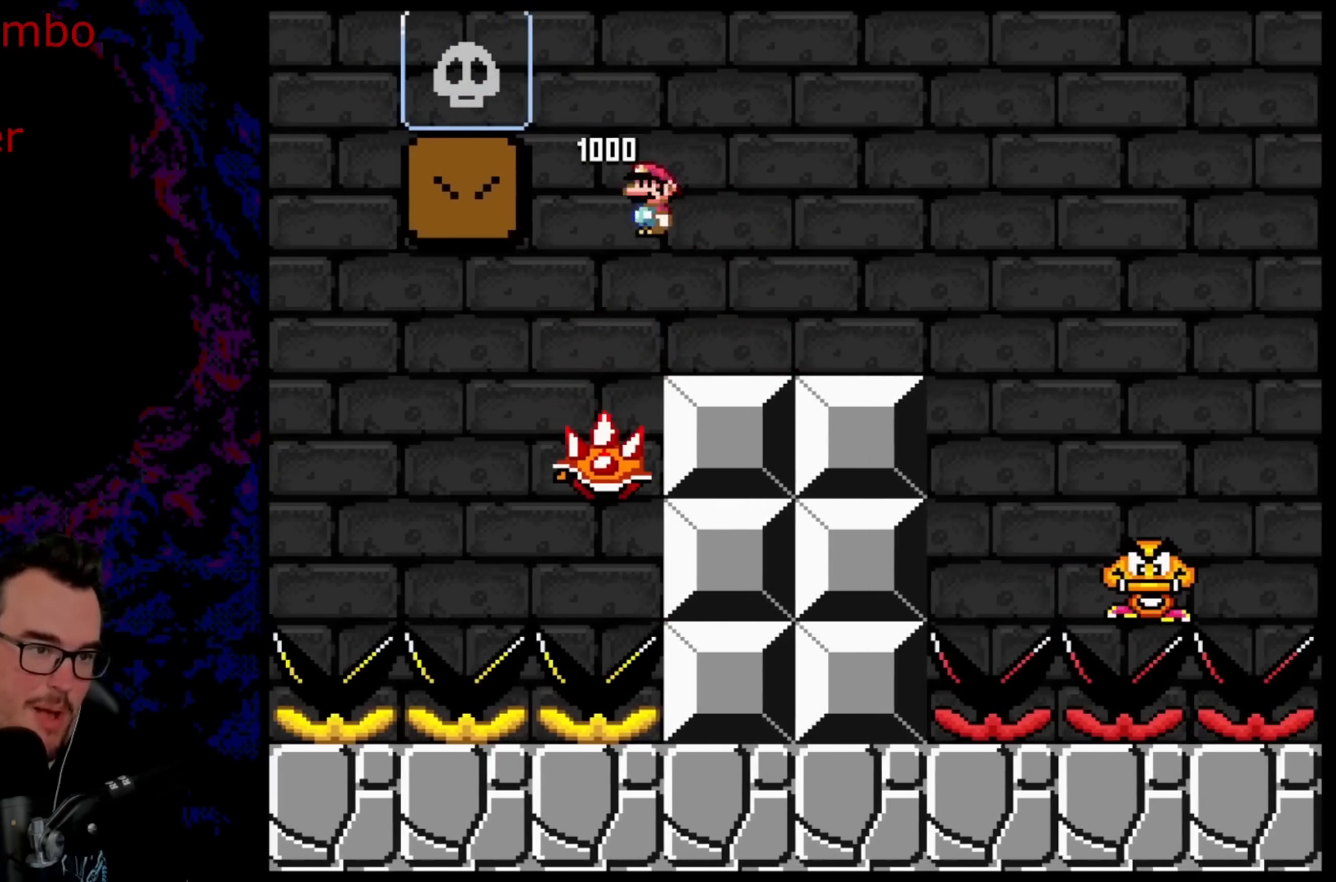
{"buttons": ["A", "X", "DPAD_RIGHT"], "events": []}
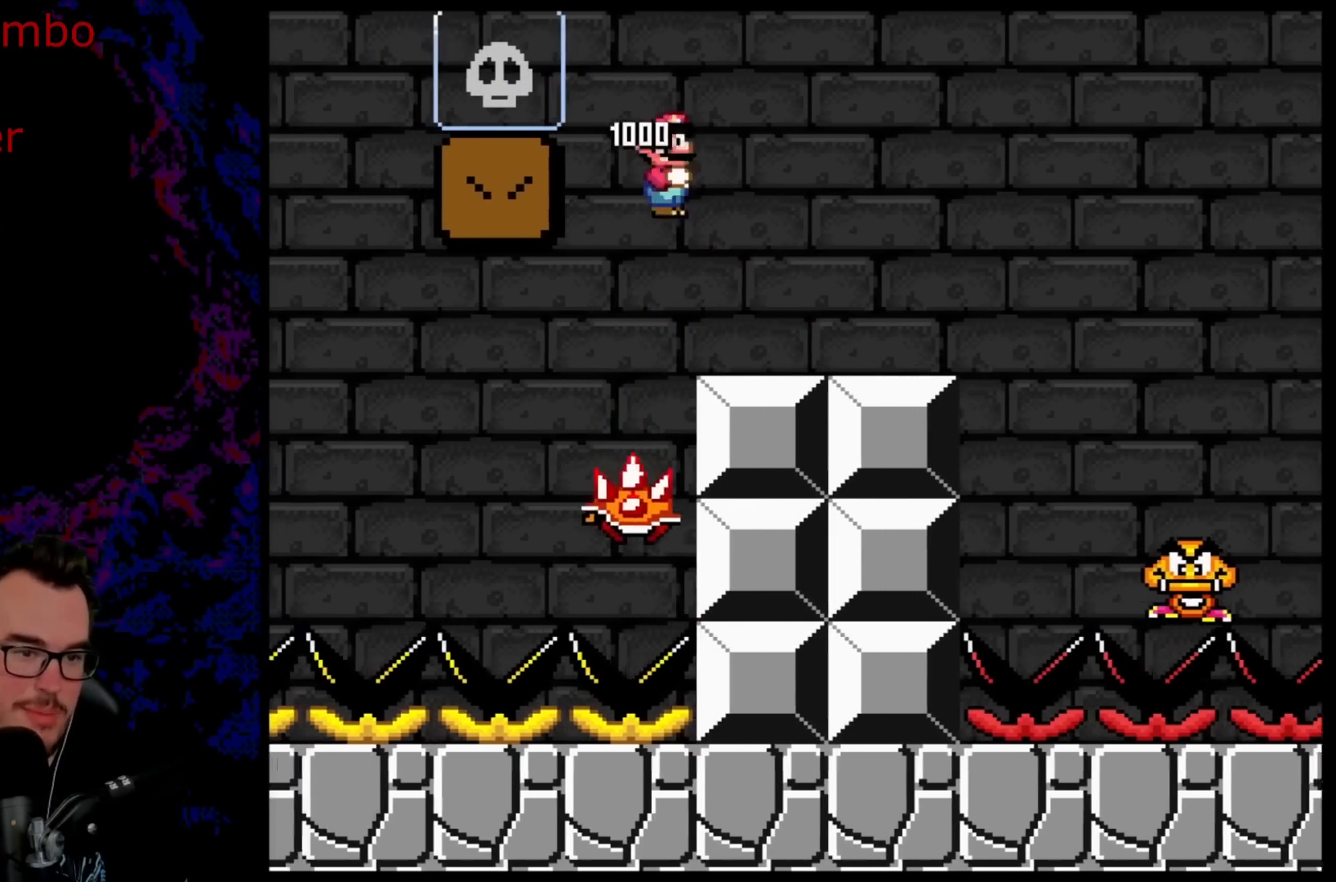
{"buttons": ["Y", "DPAD_RIGHT"], "events": [[317, "A", "up"], [333, "Y", "down"], [350, "X", "up"]]}
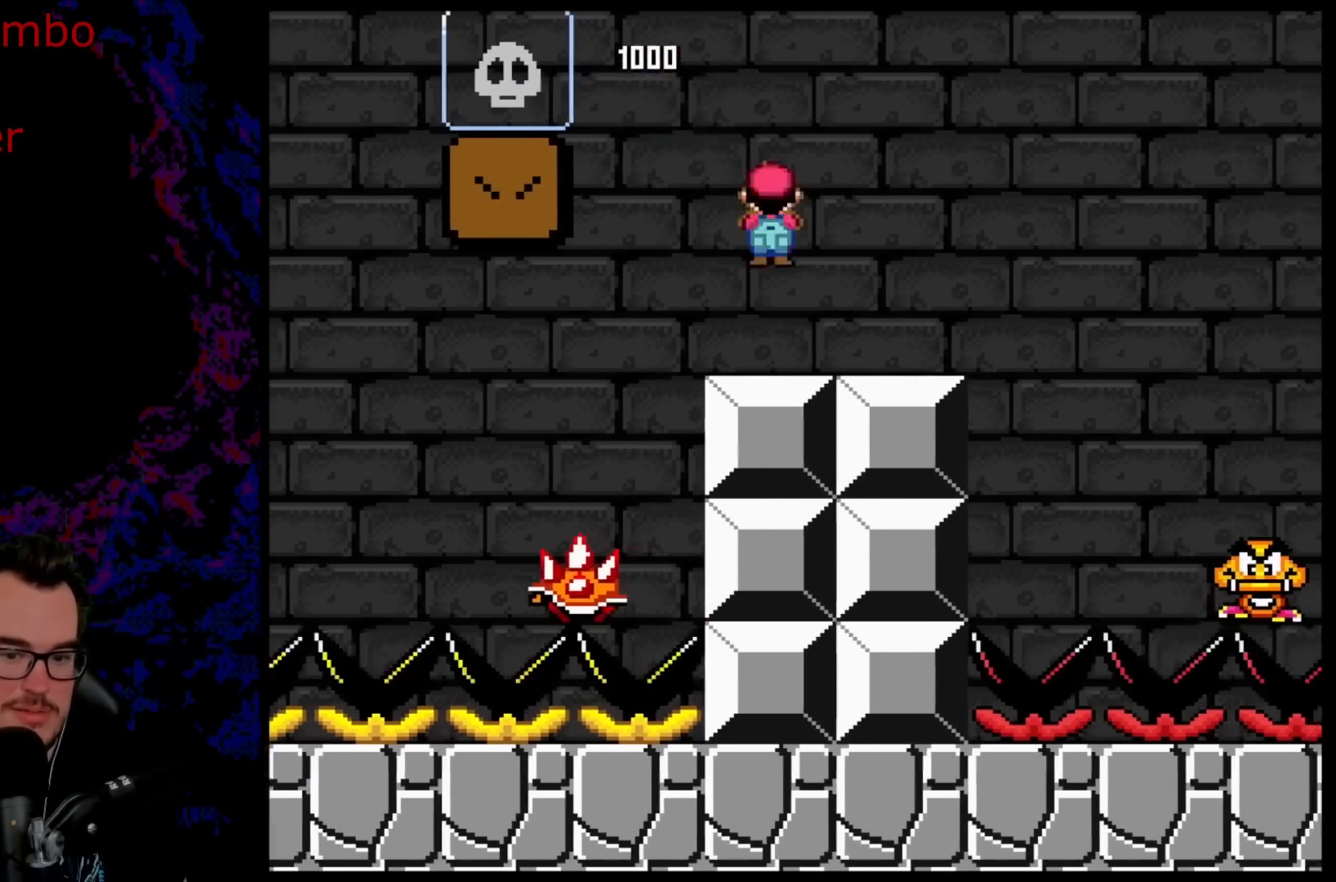
{"buttons": ["B", "Y", "DPAD_RIGHT"], "events": [[150, "B", "down"]]}
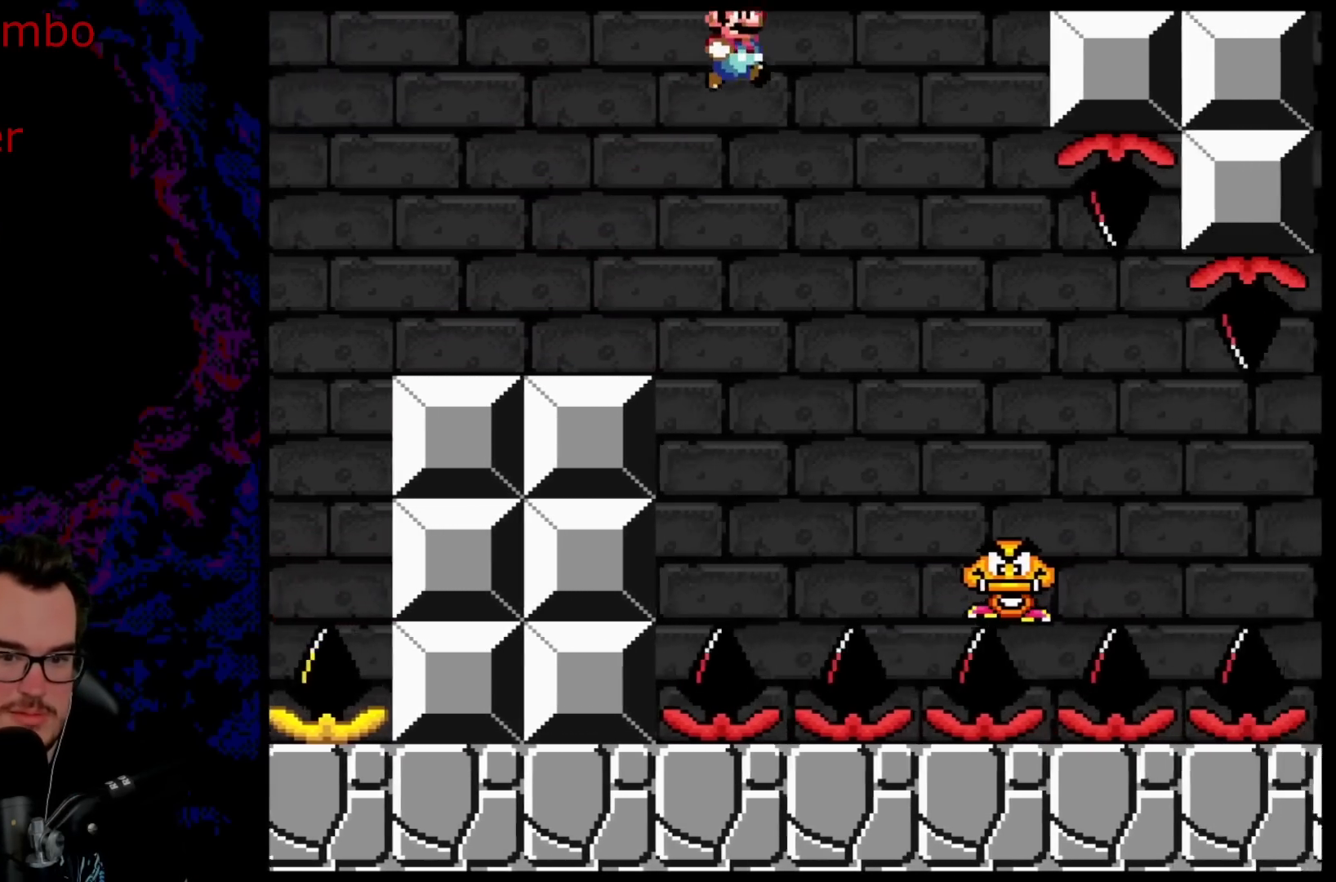
{"buttons": ["Y", "DPAD_RIGHT"], "events": [[100, "B", "up"]]}
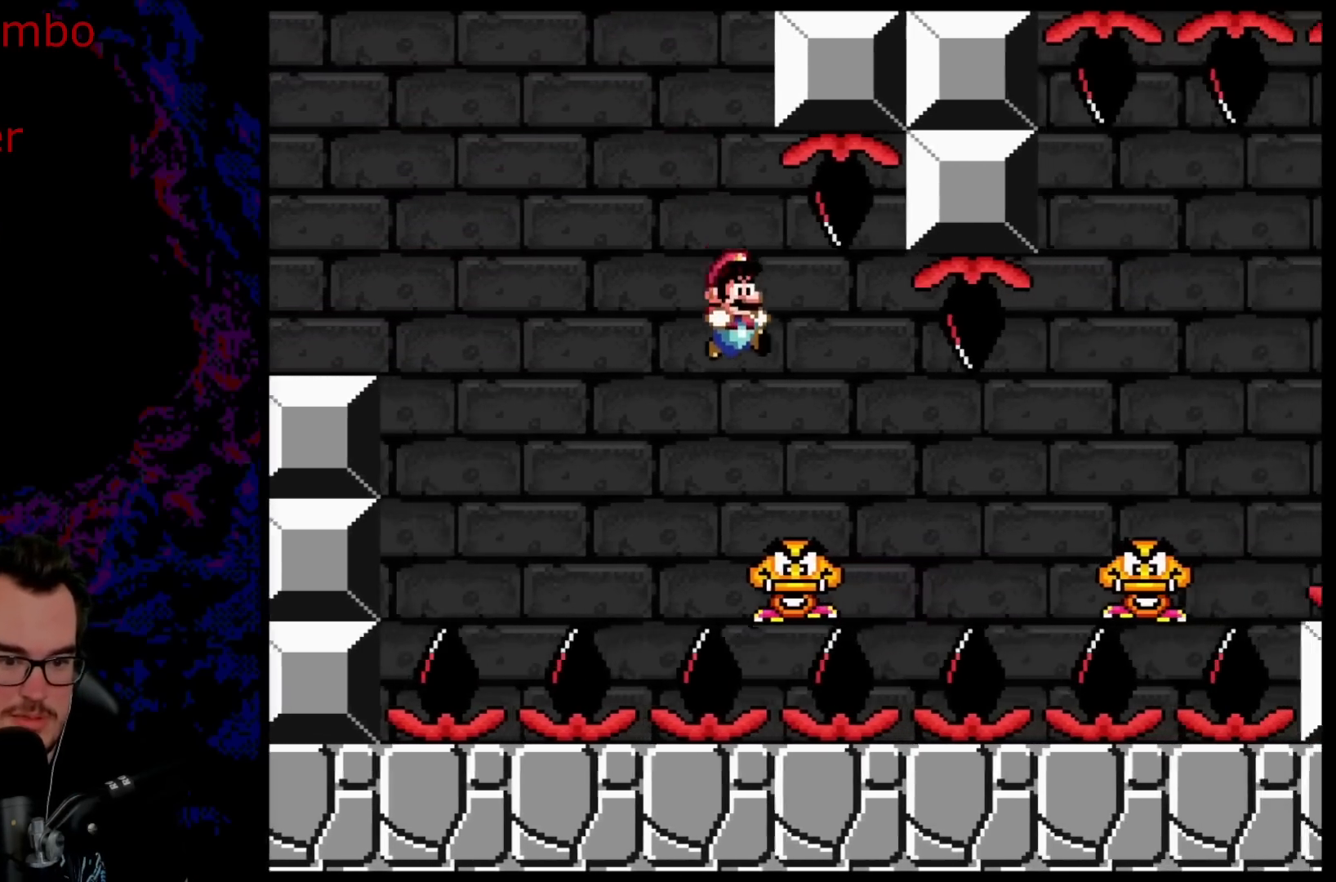
{"buttons": ["B", "Y", "DPAD_RIGHT"], "events": [[283, "B", "down"]]}
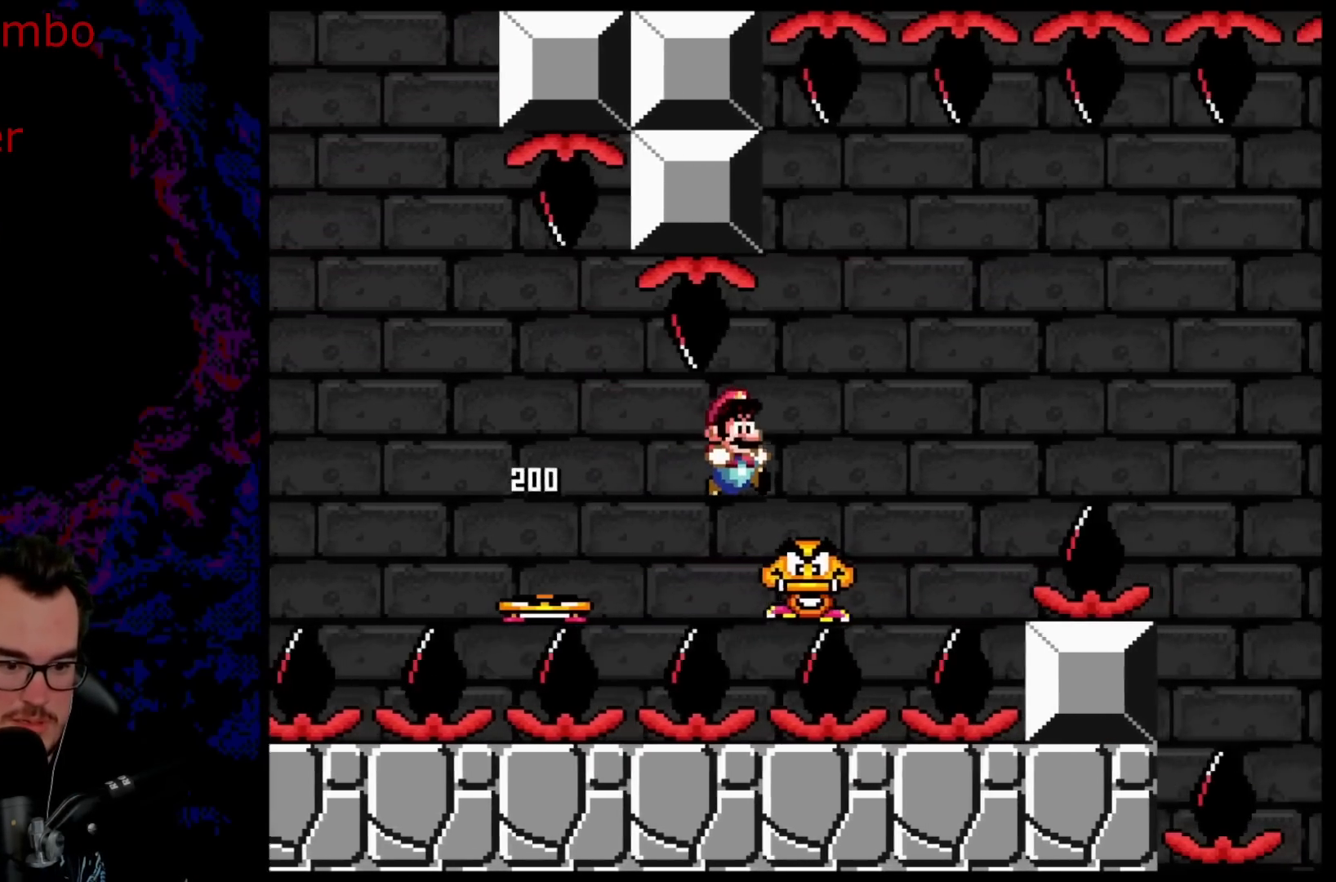
{"buttons": ["B", "Y", "DPAD_RIGHT"], "events": [[17, "B", "up"], [50, "B", "down"]]}
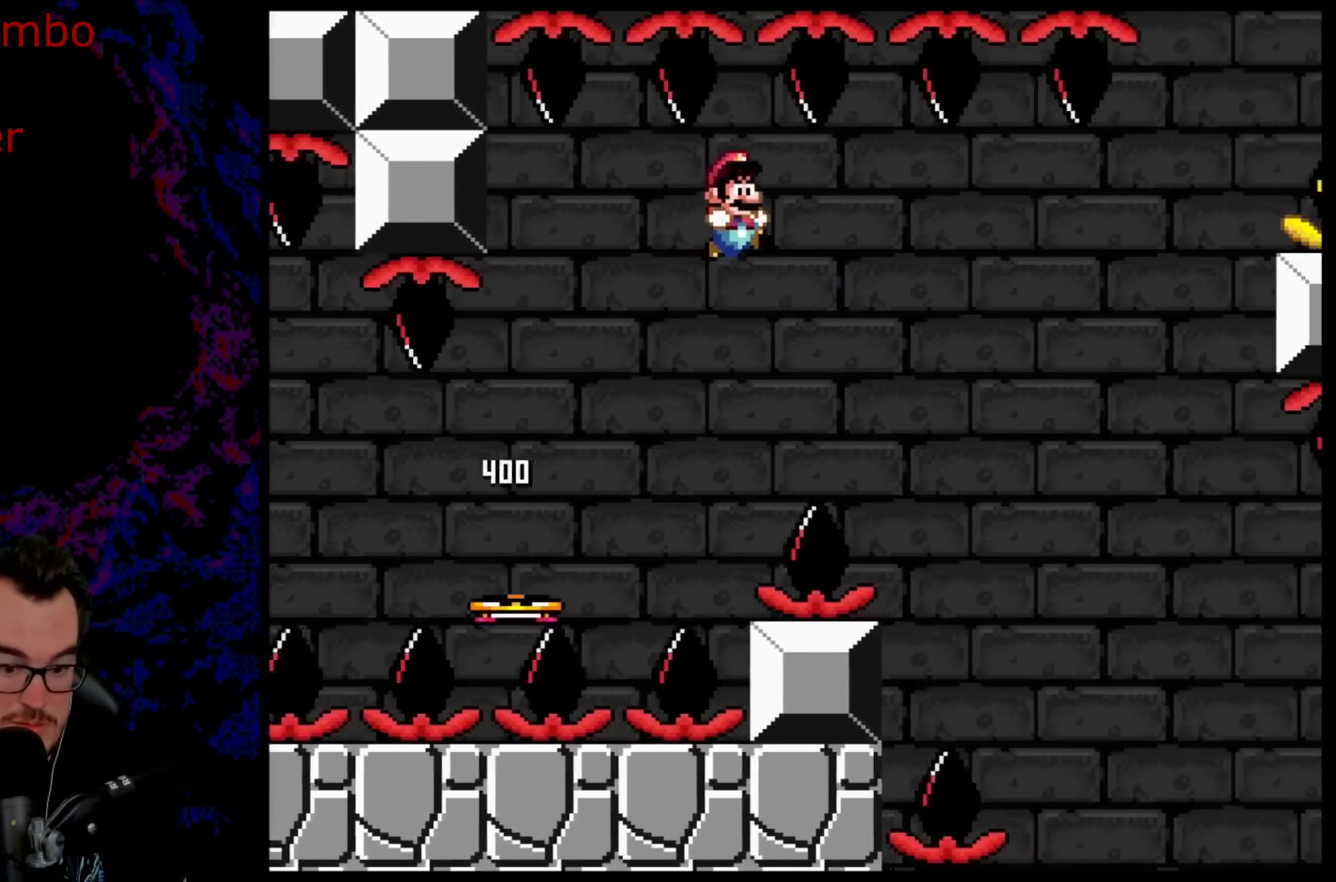
{"buttons": ["B", "Y", "DPAD_RIGHT"], "events": []}
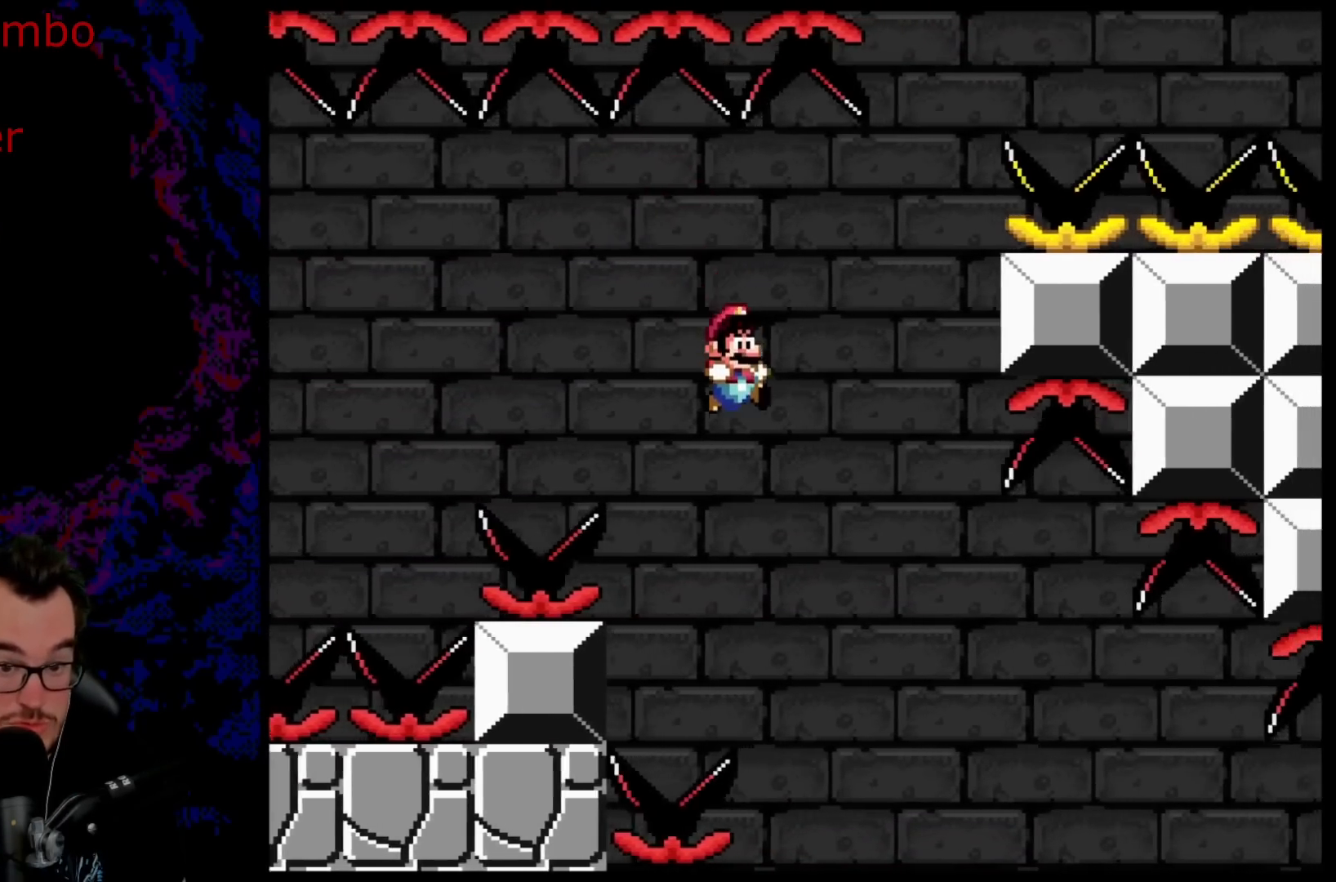
{"buttons": ["B", "Y", "DPAD_RIGHT"], "events": []}
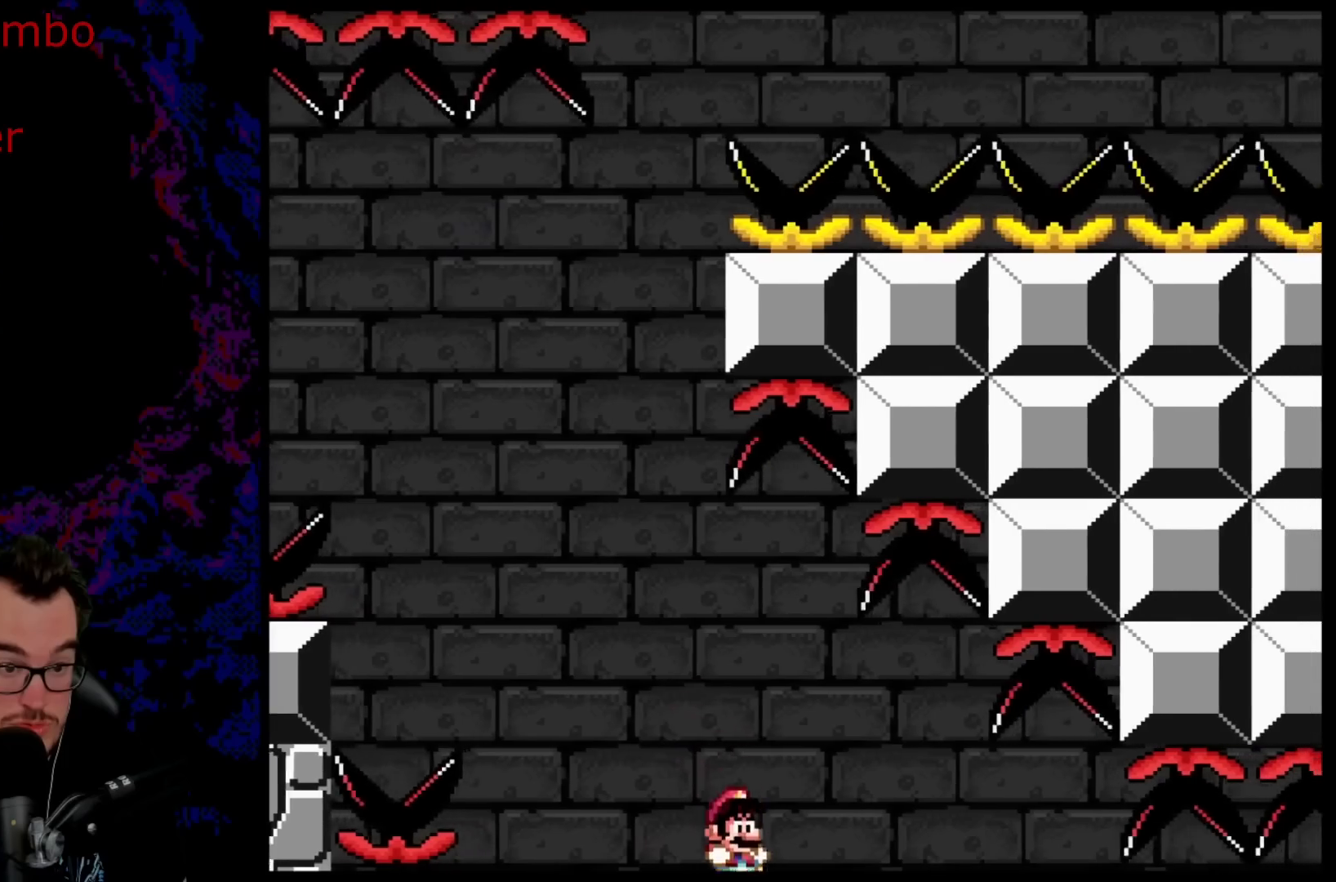
{"buttons": ["B", "Y", "DPAD_RIGHT"], "events": []}
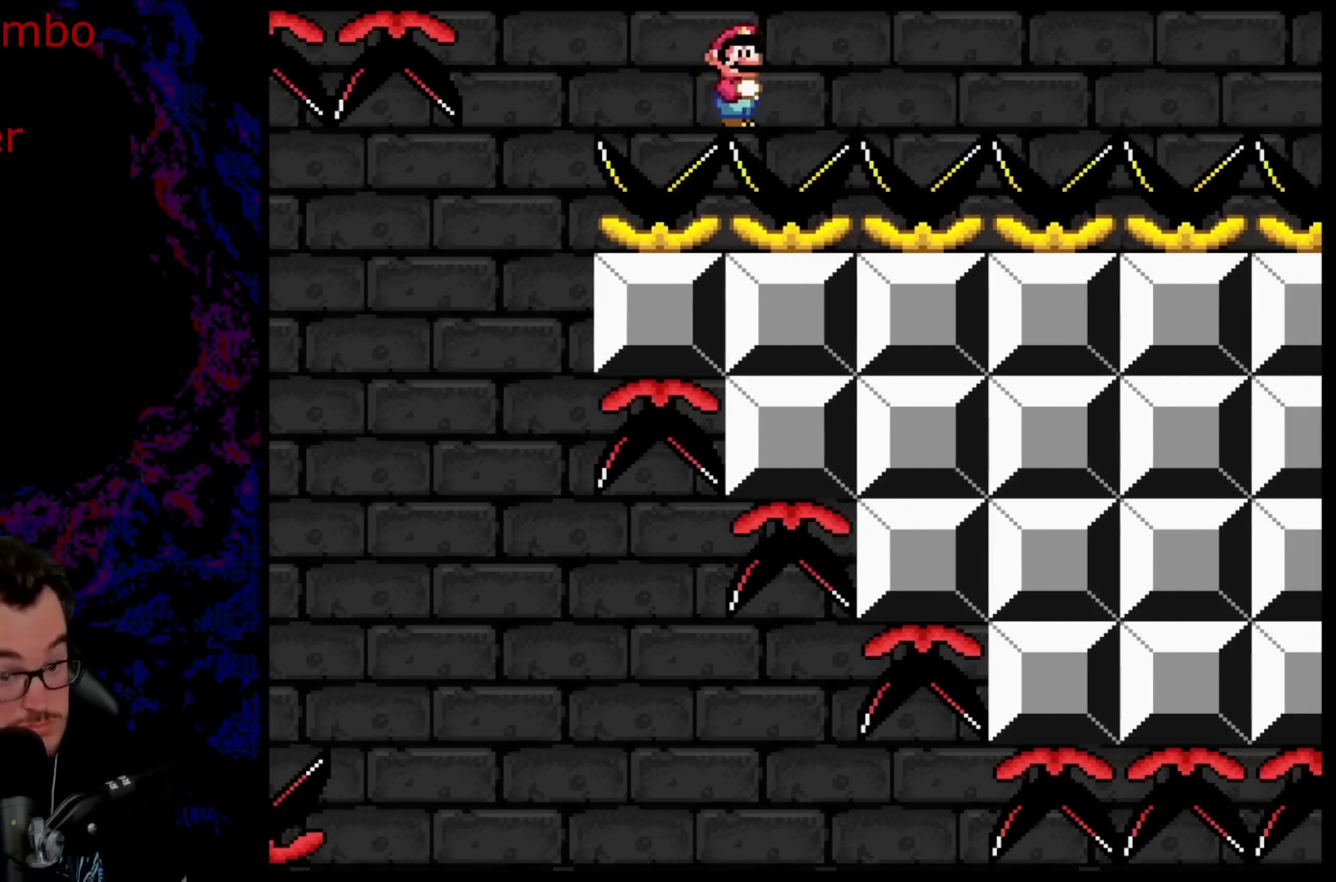
{"buttons": ["Y", "DPAD_RIGHT"], "events": [[133, "B", "up"]]}
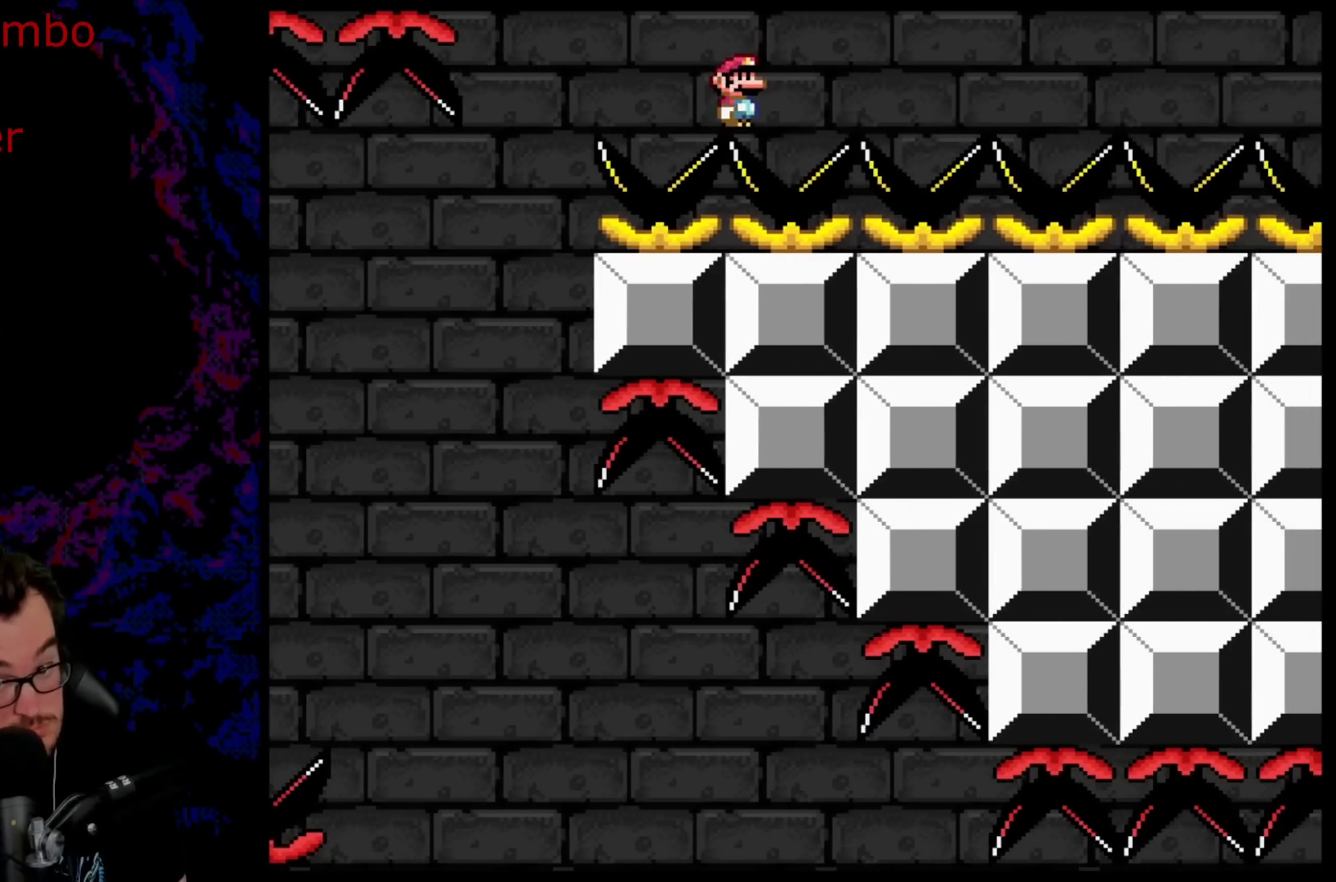
{"buttons": ["Y", "DPAD_RIGHT"], "events": []}
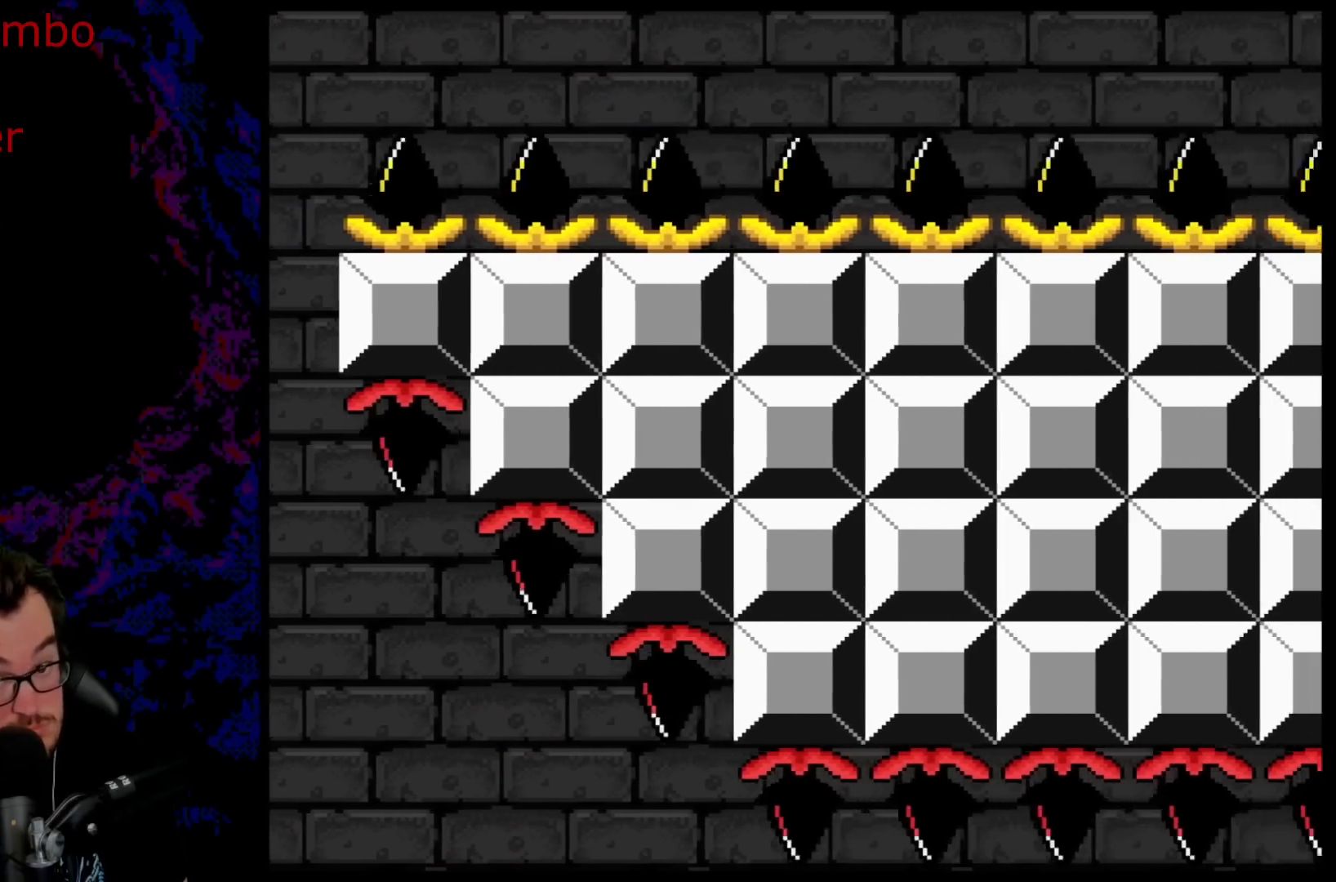
{"buttons": ["Y", "DPAD_RIGHT"], "events": []}
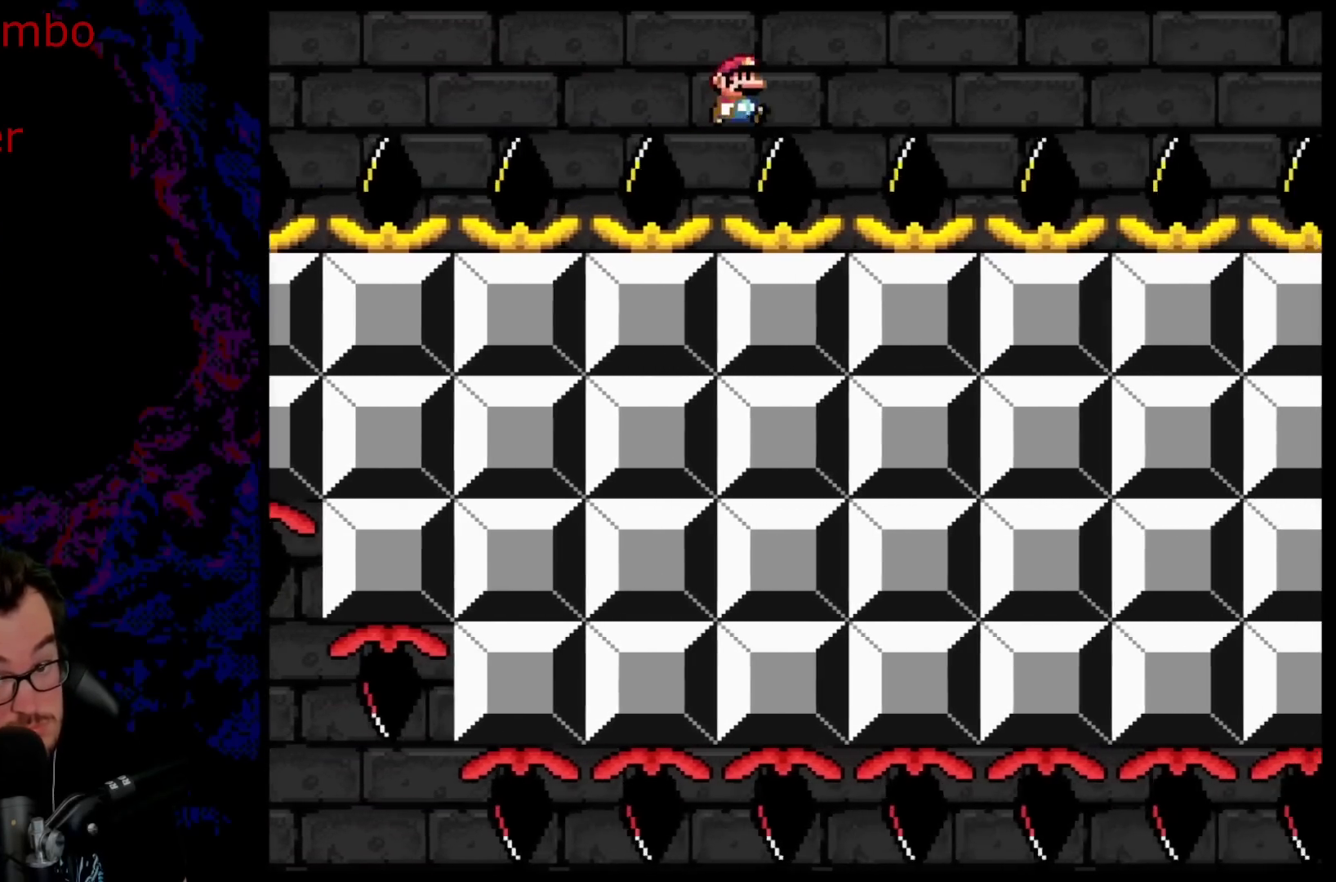
{"buttons": ["X", "DPAD_RIGHT"], "events": [[183, "X", "down"], [217, "Y", "up"]]}
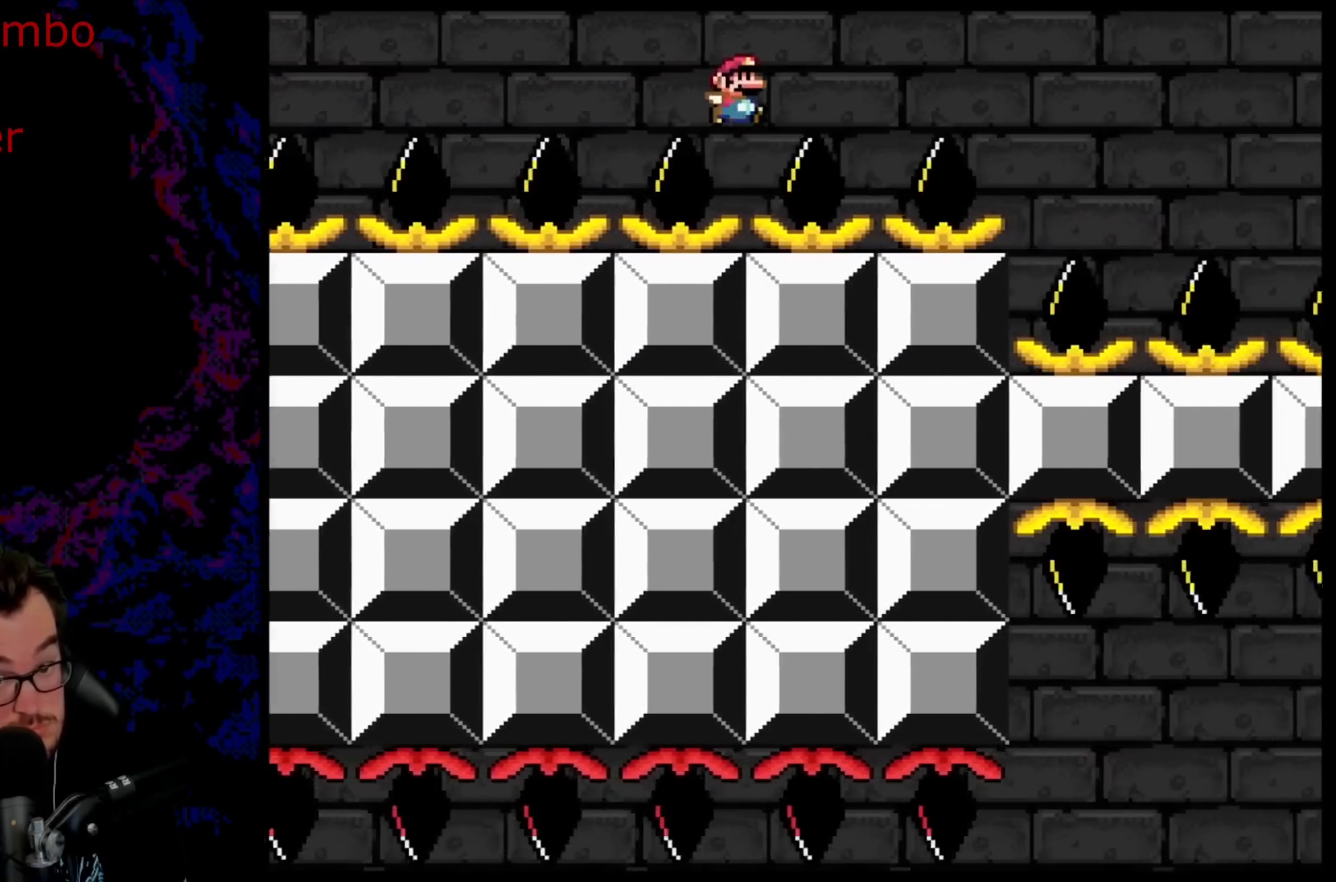
{"buttons": ["B", "Y", "DPAD_RIGHT"], "events": [[50, "X", "up"], [67, "Y", "down"], [317, "B", "down"]]}
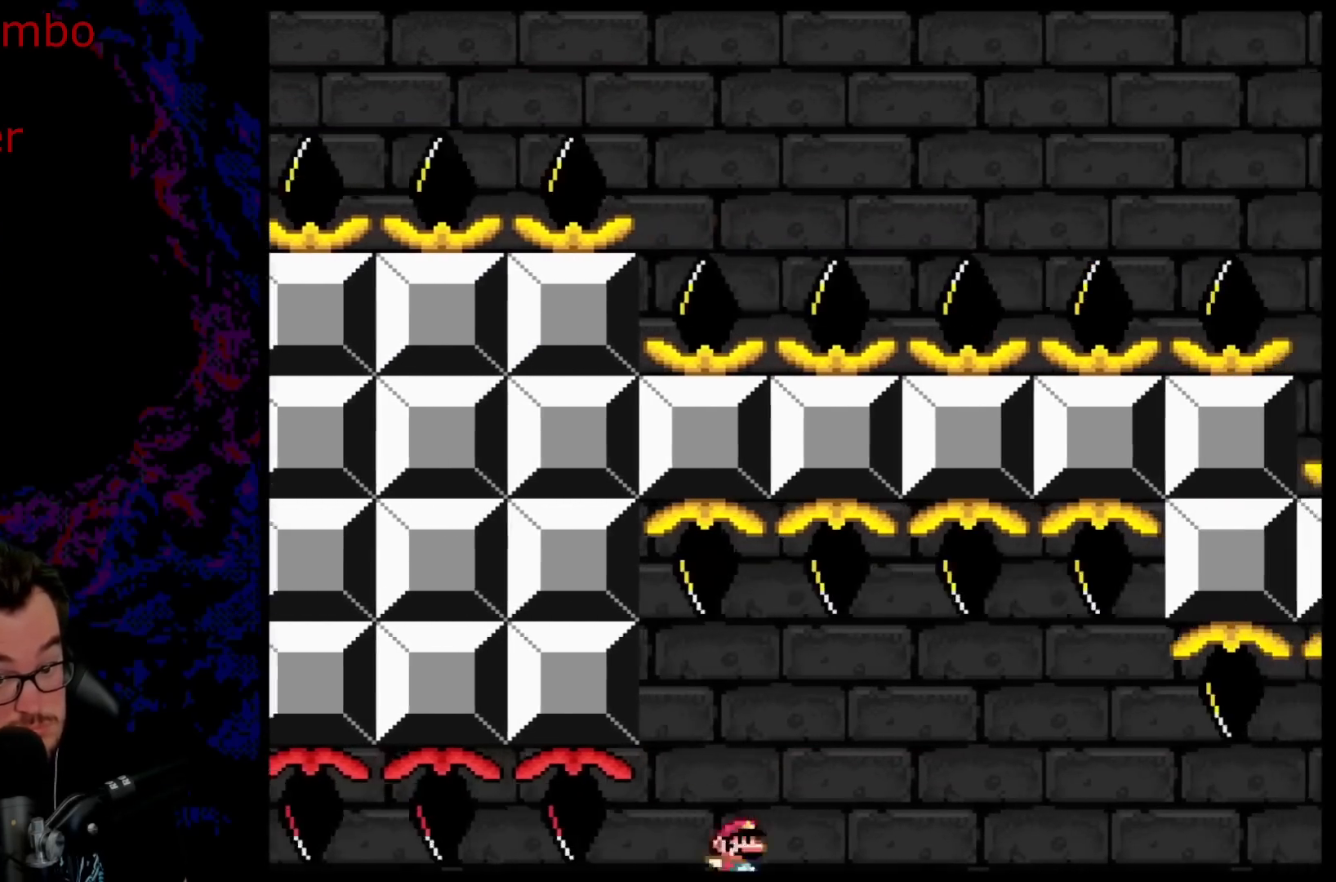
{"buttons": ["B", "Y", "DPAD_RIGHT"], "events": []}
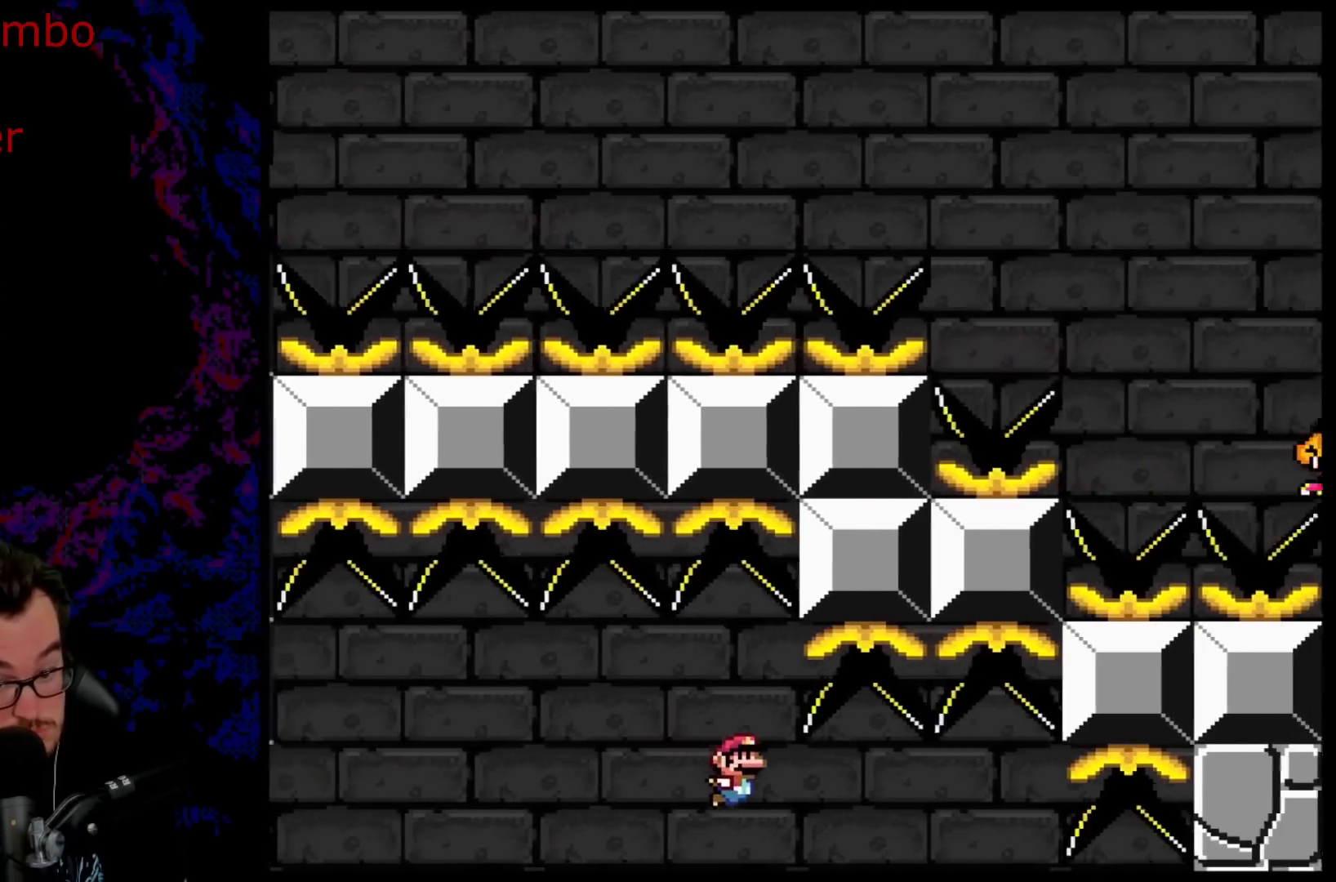
{"buttons": ["B", "Y", "DPAD_RIGHT"], "events": []}